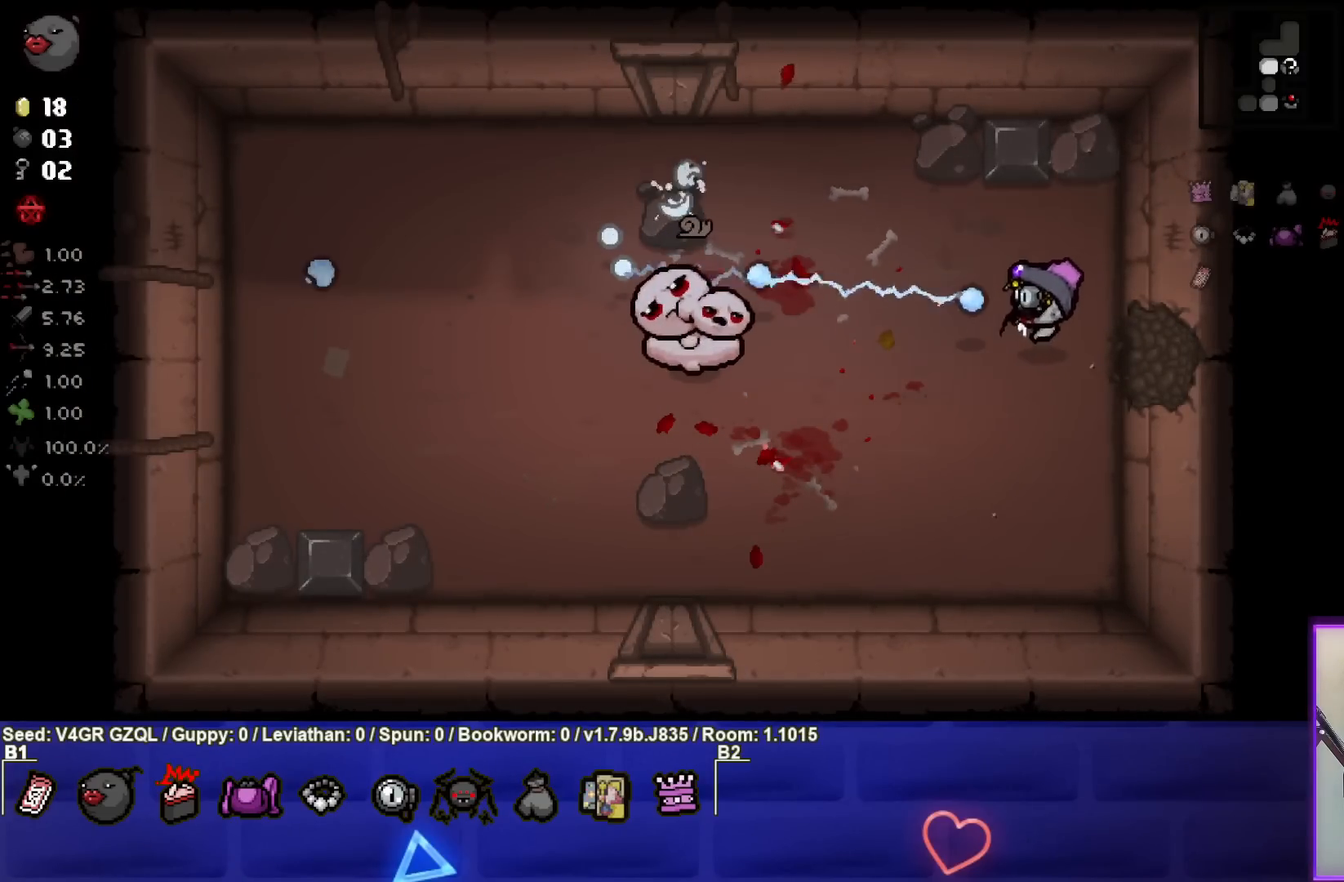
Gameplay with a controller (PlayStation layout); each line is a JSON object with the inputs held at the frame after it. "events" lists button and stick changes between this image and that frame as [ms after this image, input, new state], when the widget could be followed in between.
{"buttons": [], "left_stick": "right", "right_stick": "left", "events": [[183, "left_stick", "left"], [300, "left_stick", "center"], [367, "left_stick", "right"]]}
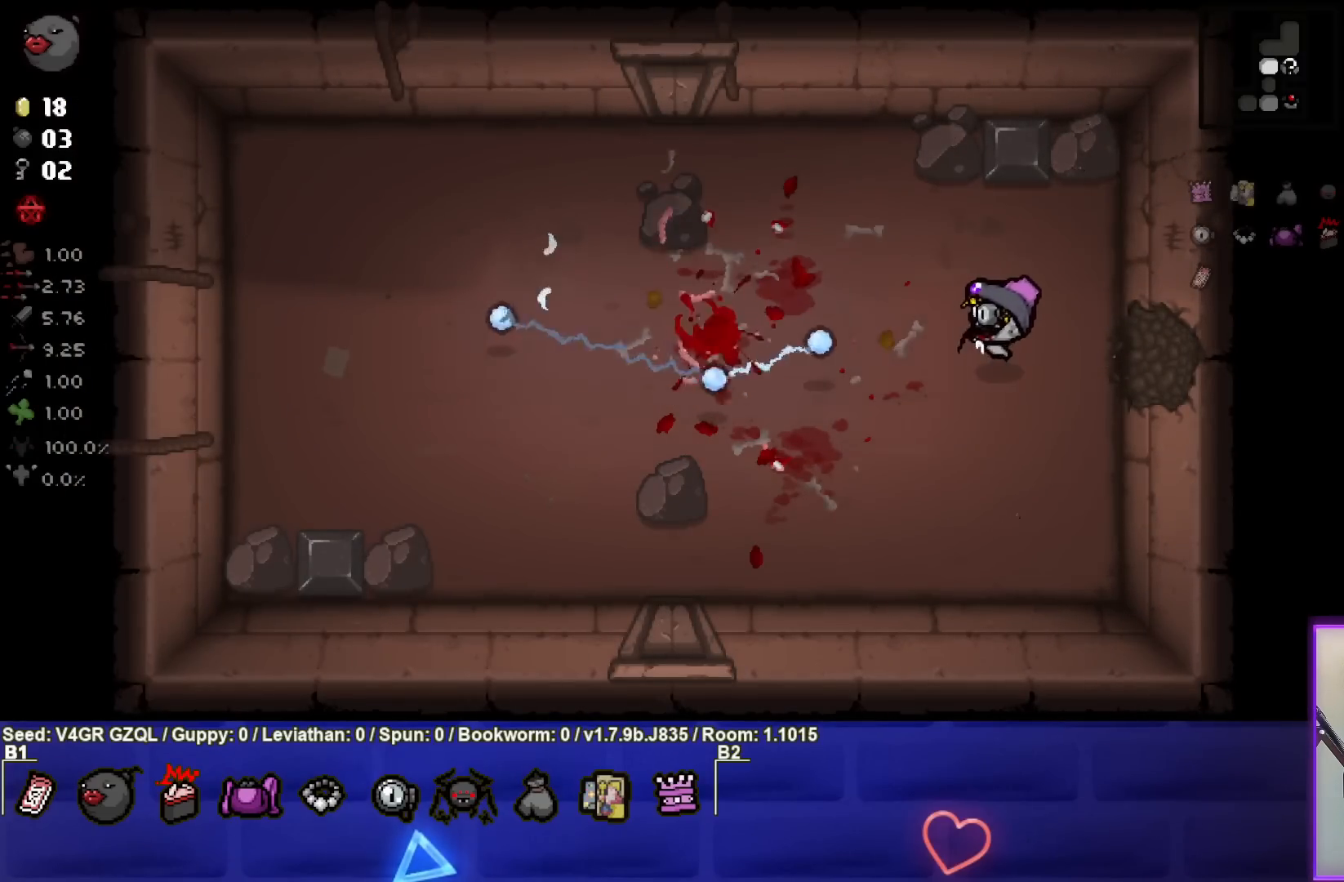
{"buttons": [], "left_stick": "down-left", "right_stick": "center", "events": [[17, "left_stick", "center"], [83, "left_stick", "left"], [200, "left_stick", "center"], [250, "left_stick", "down-right"], [383, "left_stick", "down-left"], [383, "right_stick", "center"]]}
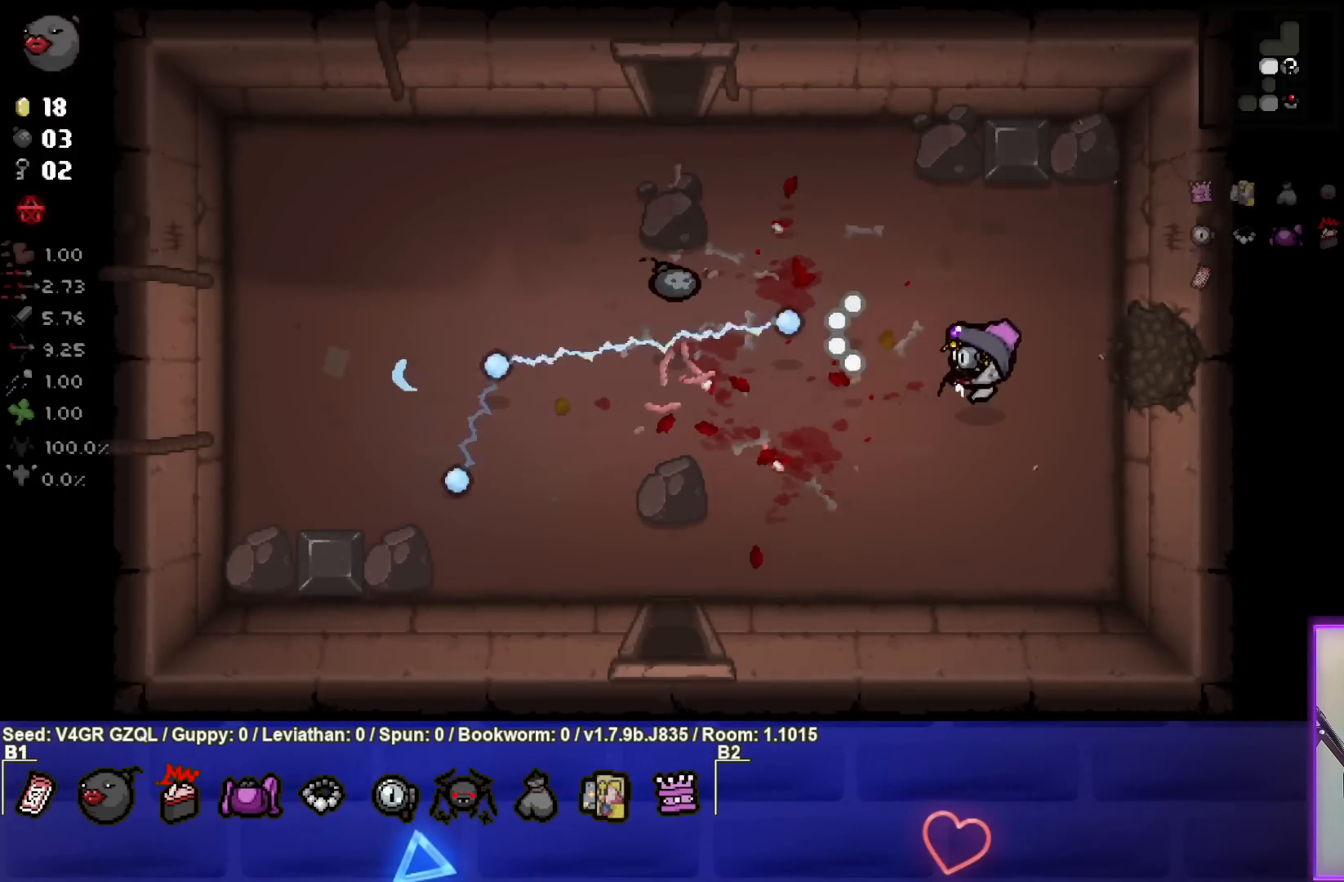
{"buttons": [], "left_stick": "left", "right_stick": "center", "events": [[100, "left_stick", "left"]]}
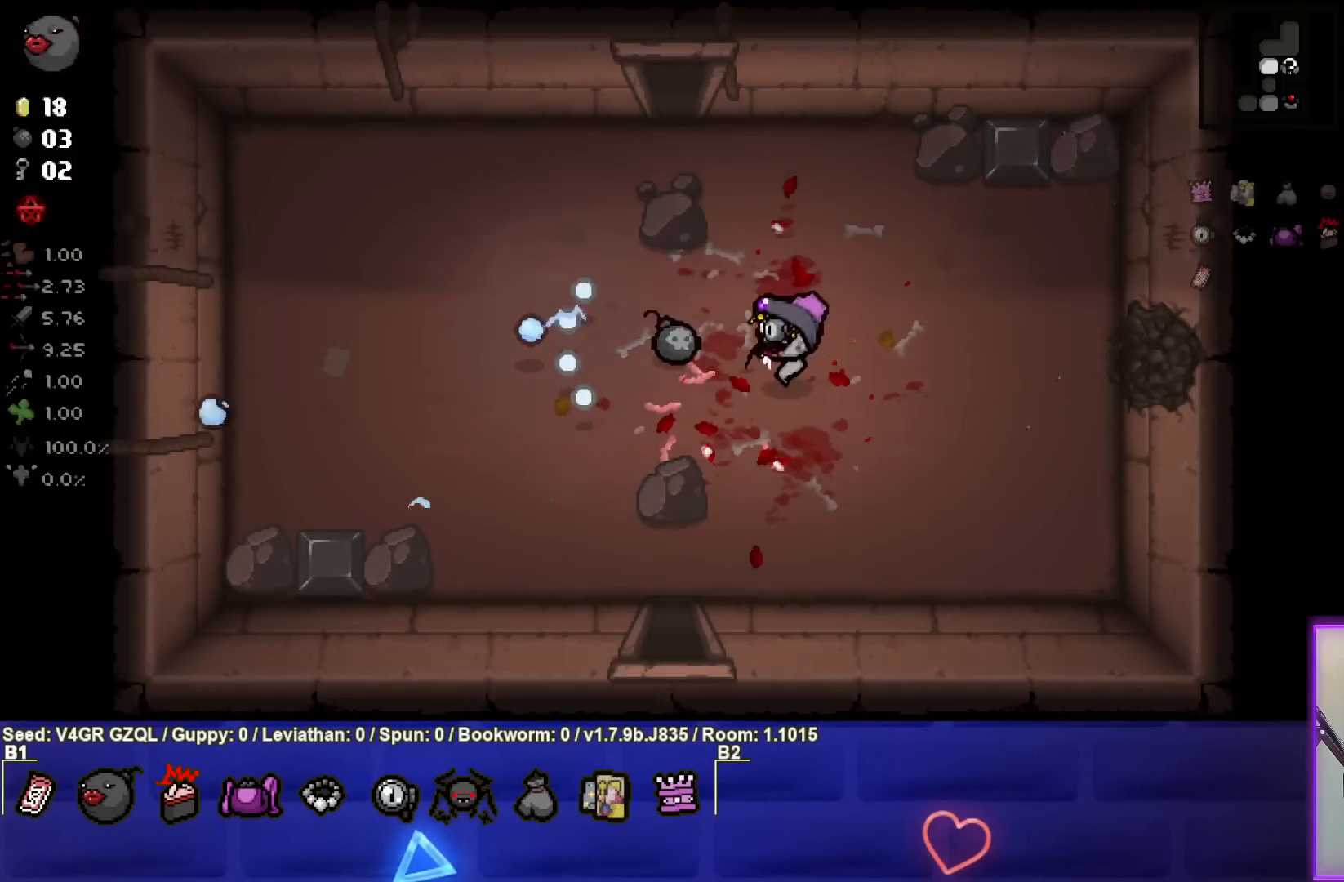
{"buttons": [], "left_stick": "down", "right_stick": "center", "events": [[217, "left_stick", "down-left"], [350, "left_stick", "down"]]}
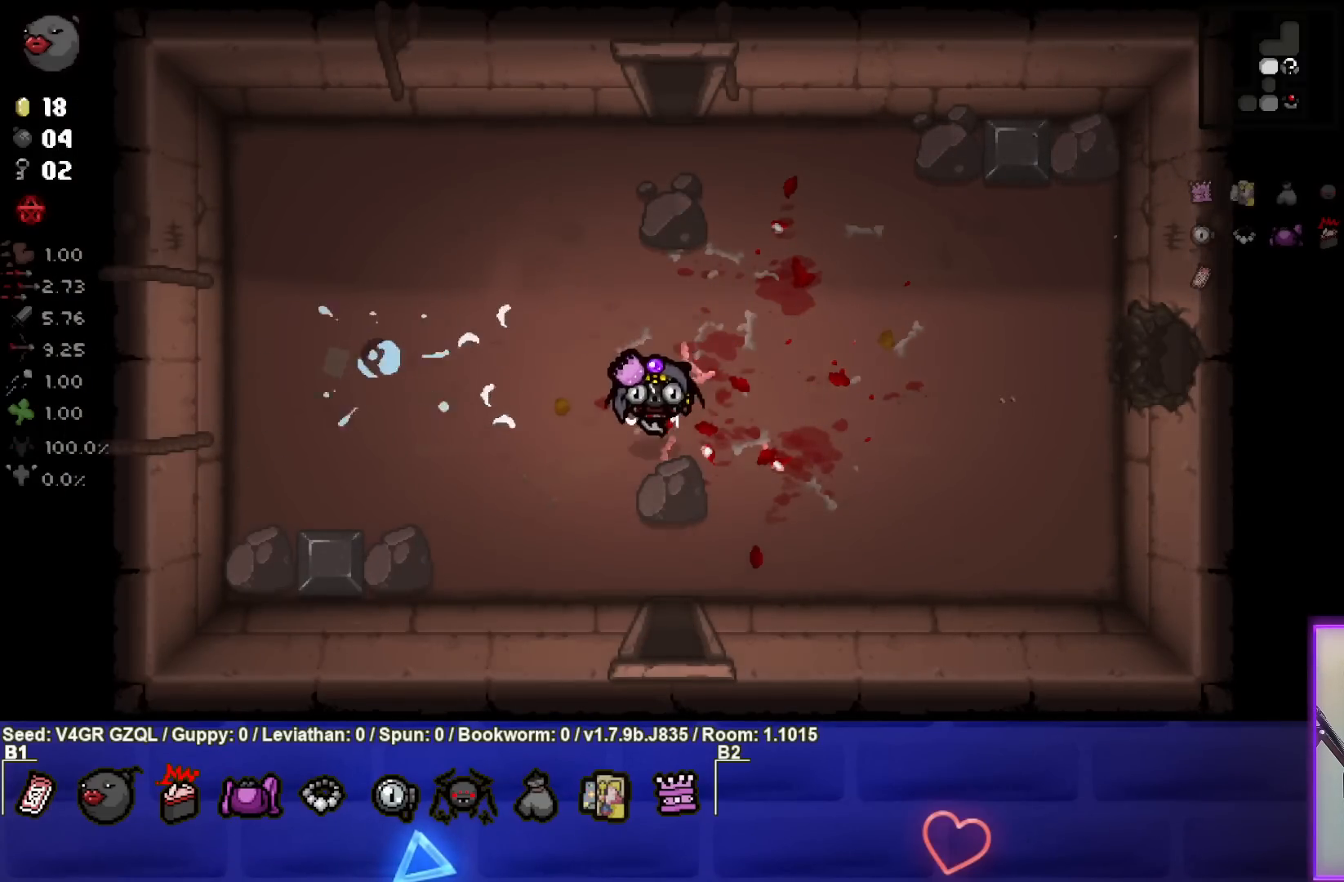
{"buttons": [], "left_stick": "down-right", "right_stick": "center", "events": [[33, "left_stick", "center"], [217, "left_stick", "left"], [367, "left_stick", "down"], [500, "left_stick", "down-right"]]}
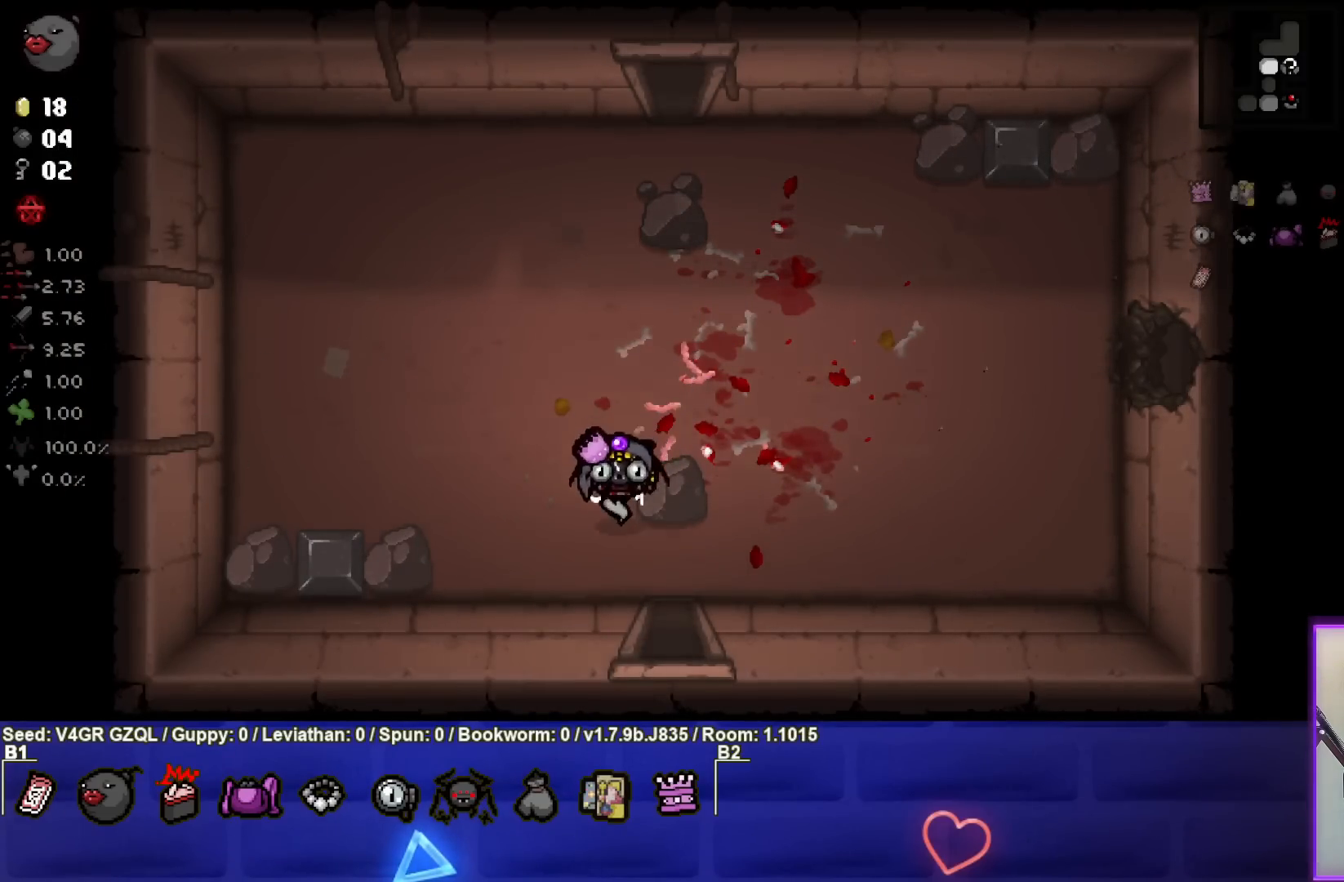
{"buttons": [], "left_stick": "center", "right_stick": "center", "events": [[250, "left_stick", "down"], [450, "left_stick", "center"]]}
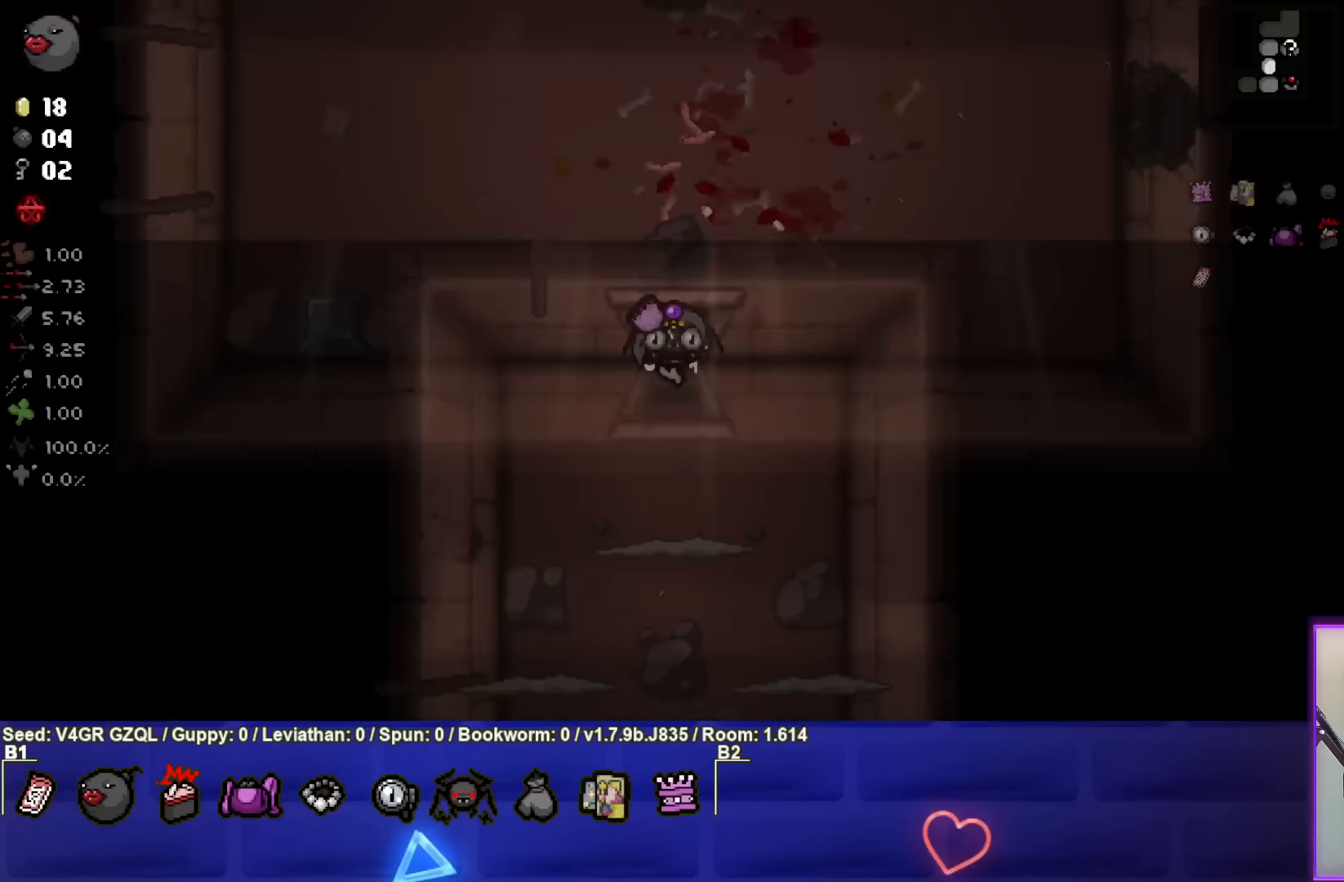
{"buttons": [], "left_stick": "down-left", "right_stick": "down", "events": [[400, "left_stick", "down-left"], [417, "right_stick", "down"]]}
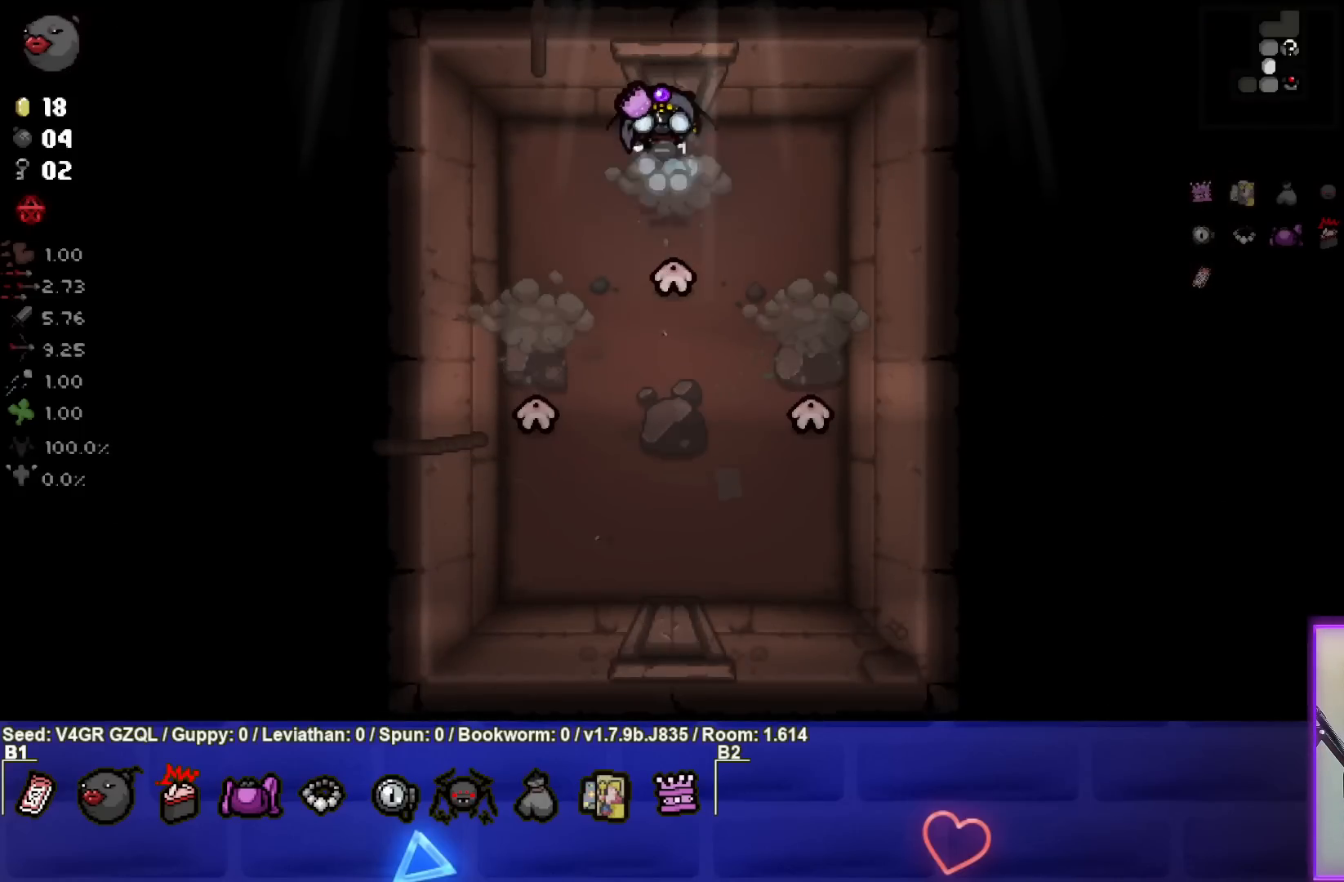
{"buttons": [], "left_stick": "left", "right_stick": "down", "events": [[33, "left_stick", "center"], [117, "left_stick", "up-right"], [250, "left_stick", "center"], [450, "left_stick", "left"]]}
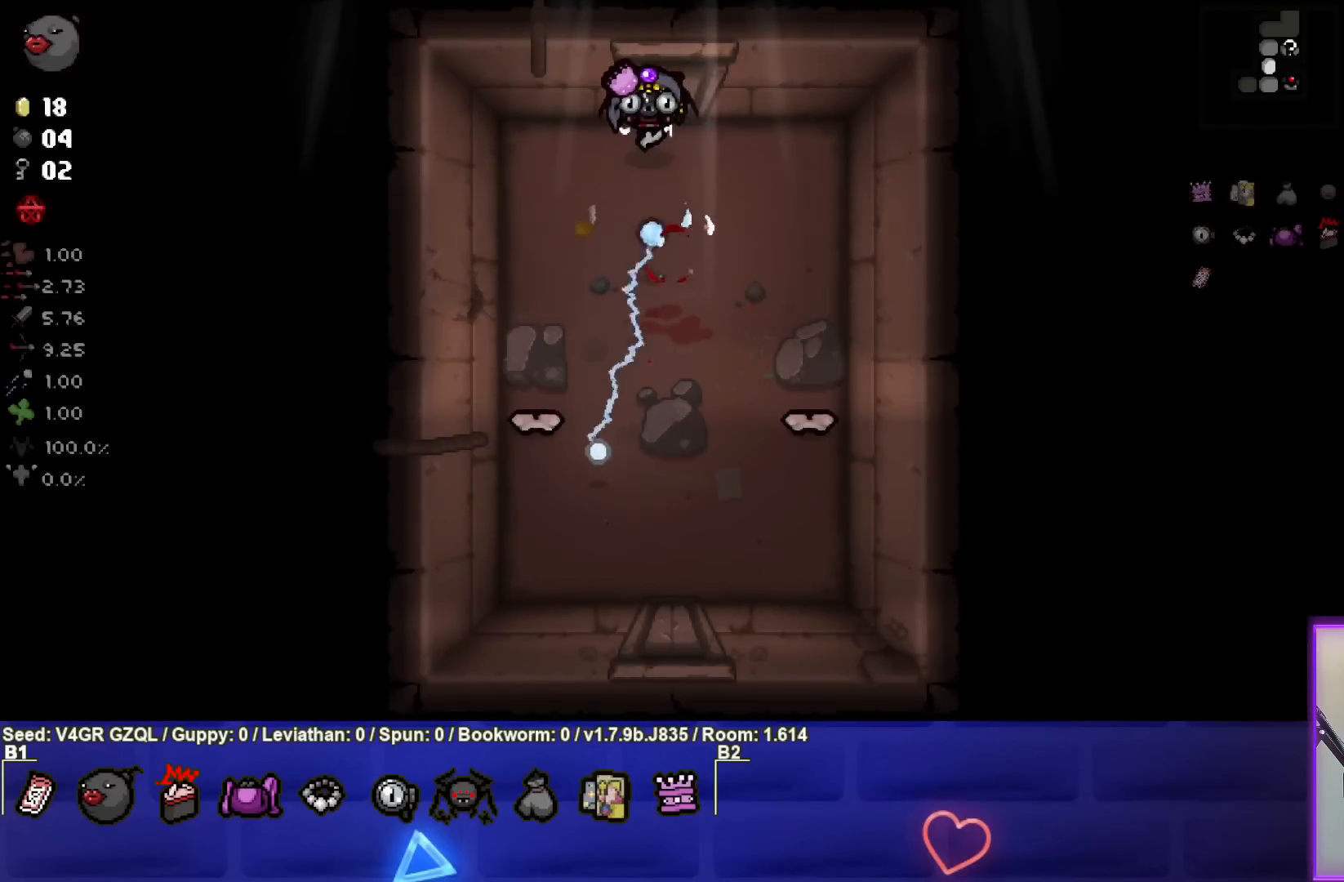
{"buttons": [], "left_stick": "down-left", "right_stick": "down", "events": [[100, "left_stick", "center"], [183, "left_stick", "up"], [317, "left_stick", "down-left"]]}
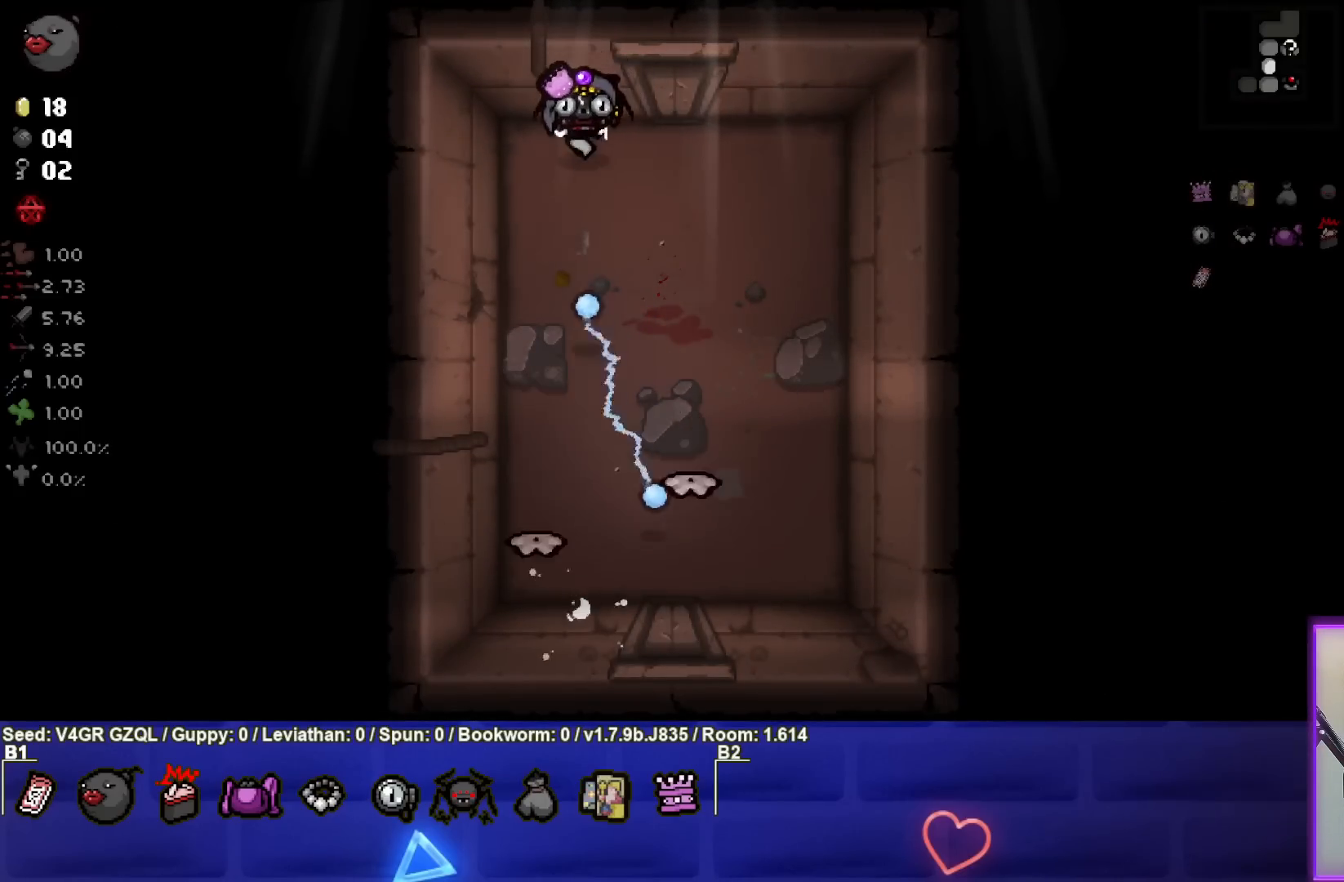
{"buttons": [], "left_stick": "up", "right_stick": "down", "events": [[267, "left_stick", "center"], [317, "left_stick", "up"]]}
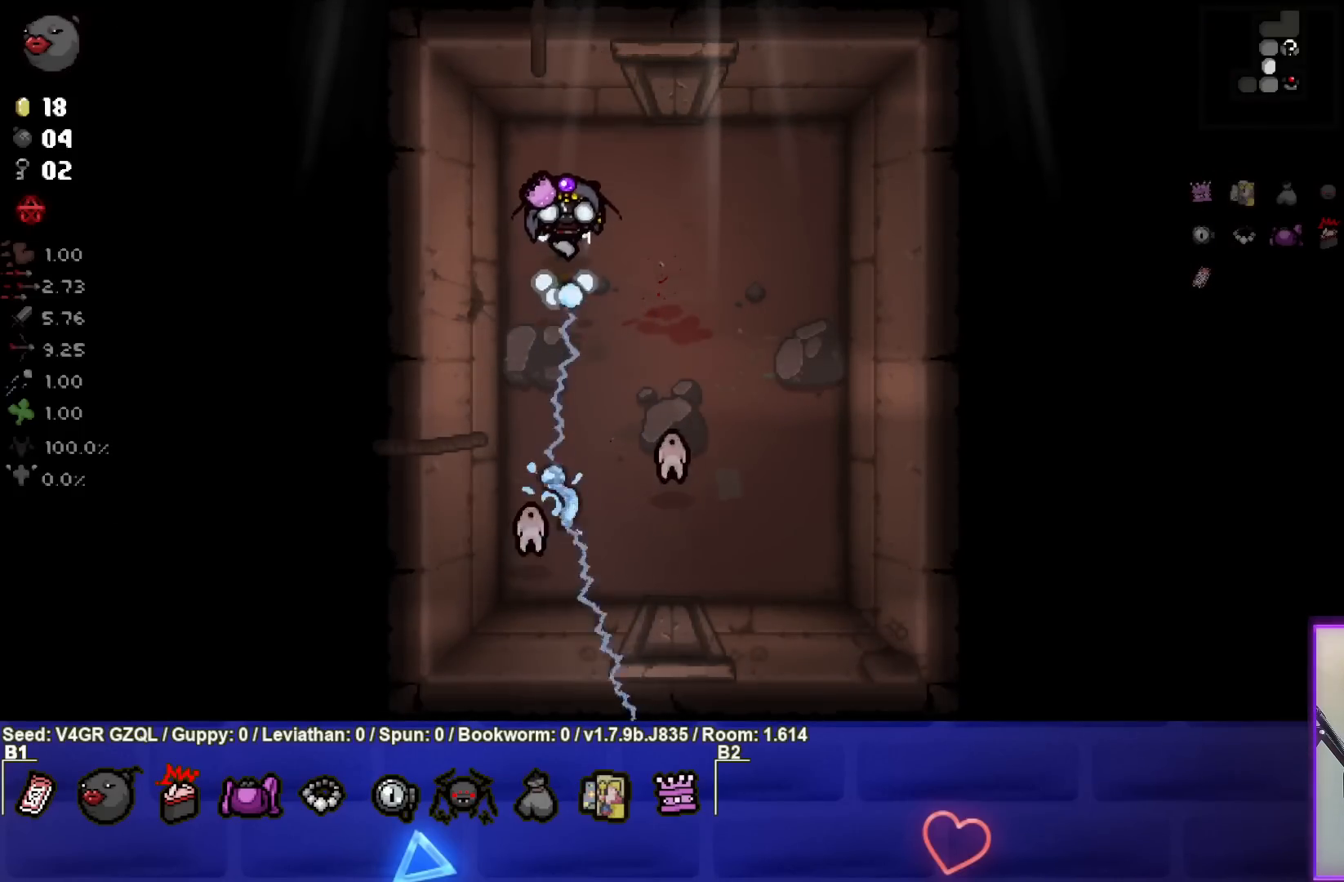
{"buttons": [], "left_stick": "down", "right_stick": "down", "events": [[233, "left_stick", "center"], [300, "left_stick", "down"]]}
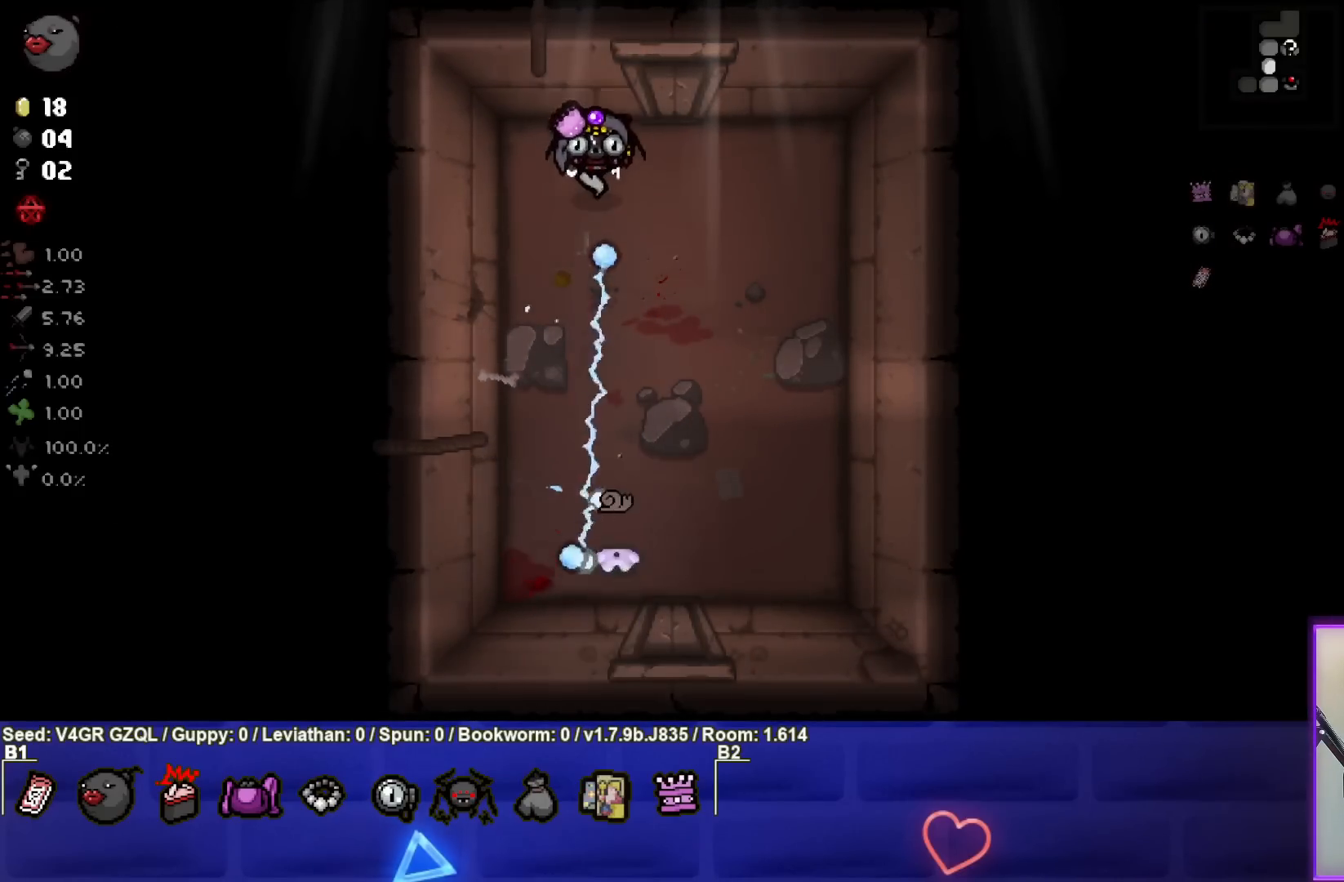
{"buttons": [], "left_stick": "center", "right_stick": "down", "events": [[83, "left_stick", "center"], [267, "left_stick", "up"], [500, "left_stick", "center"]]}
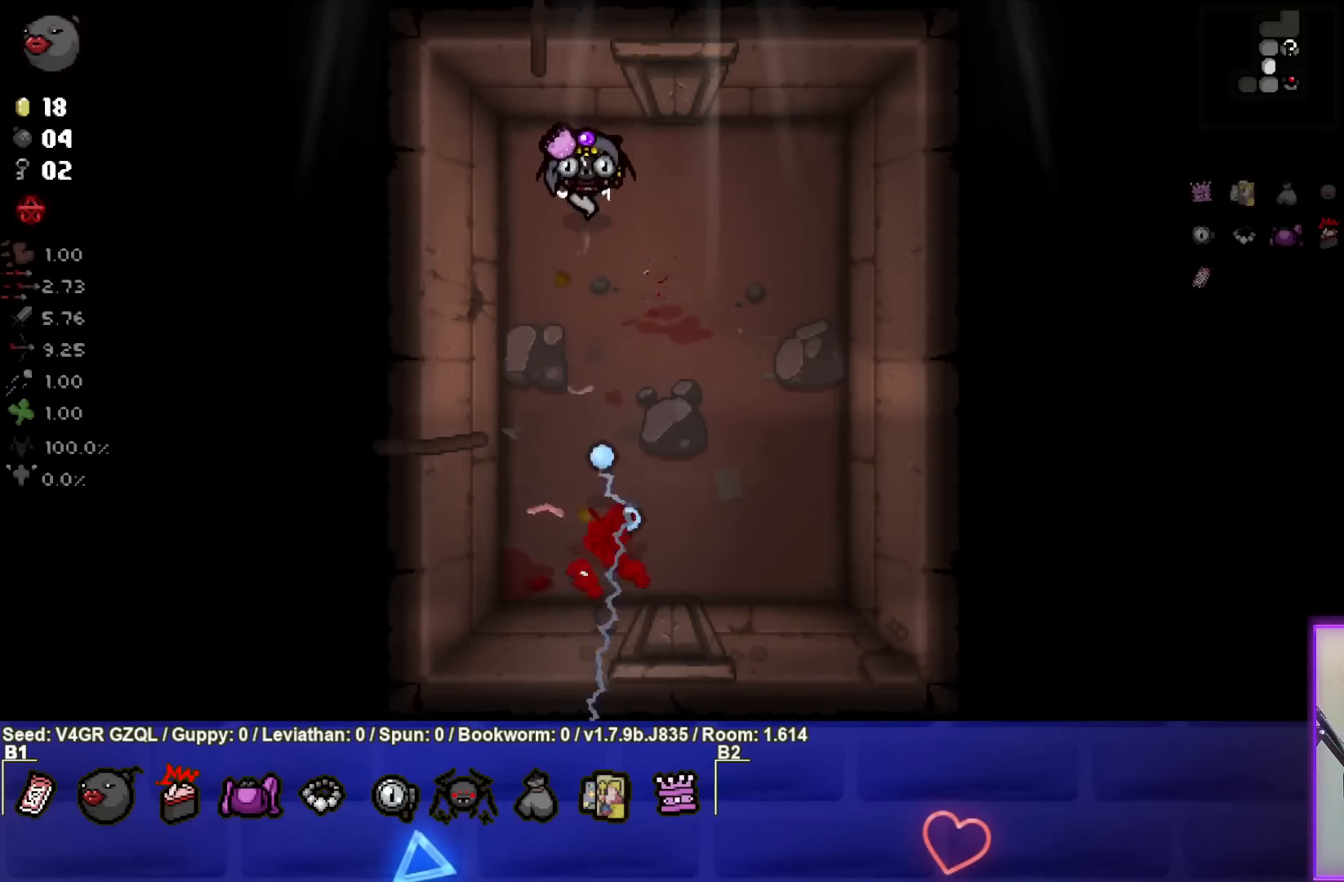
{"buttons": [], "left_stick": "down", "right_stick": "center", "events": [[283, "left_stick", "down"], [350, "right_stick", "center"]]}
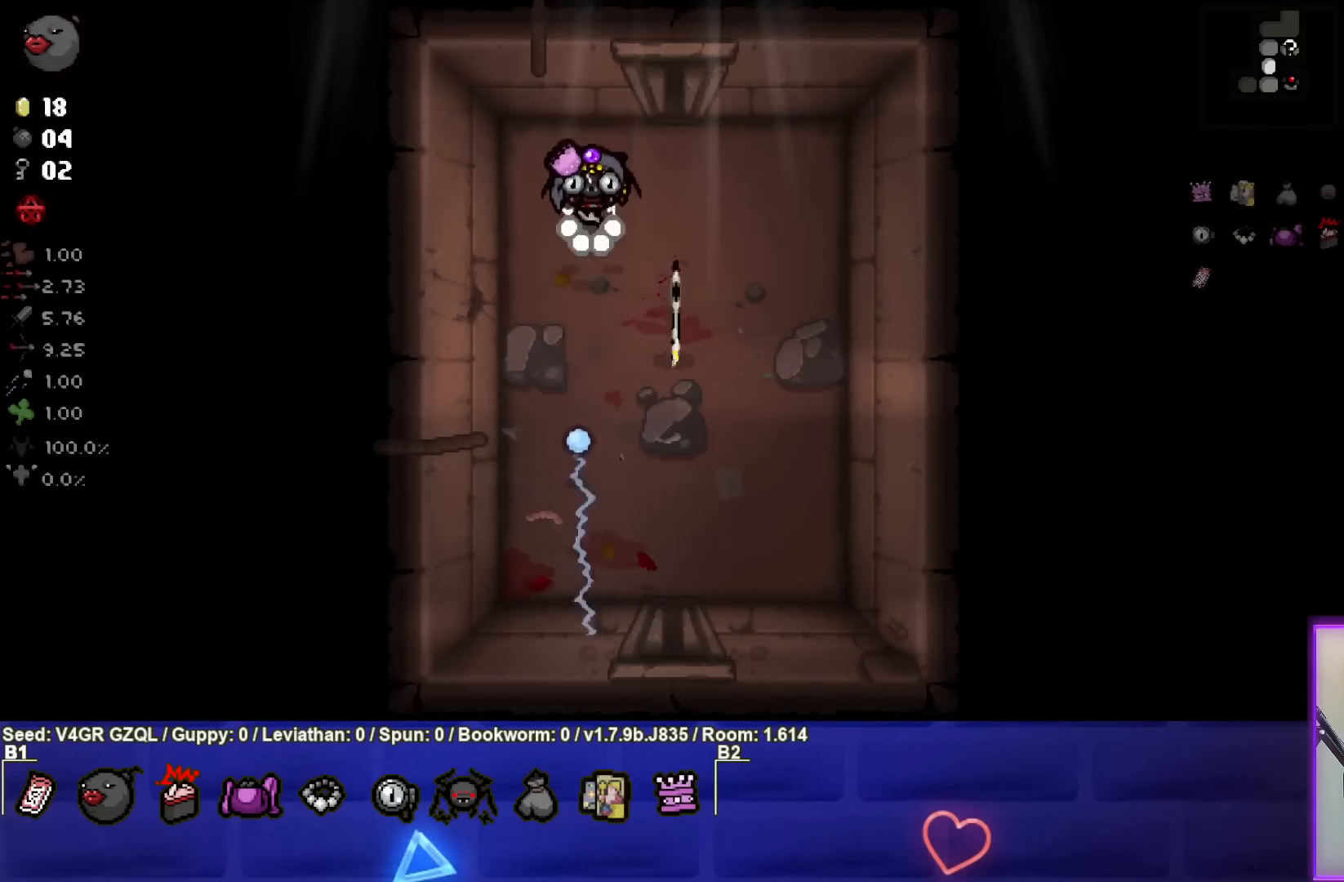
{"buttons": [], "left_stick": "left", "right_stick": "center", "events": [[167, "left_stick", "center"], [333, "left_stick", "right"], [467, "left_stick", "left"]]}
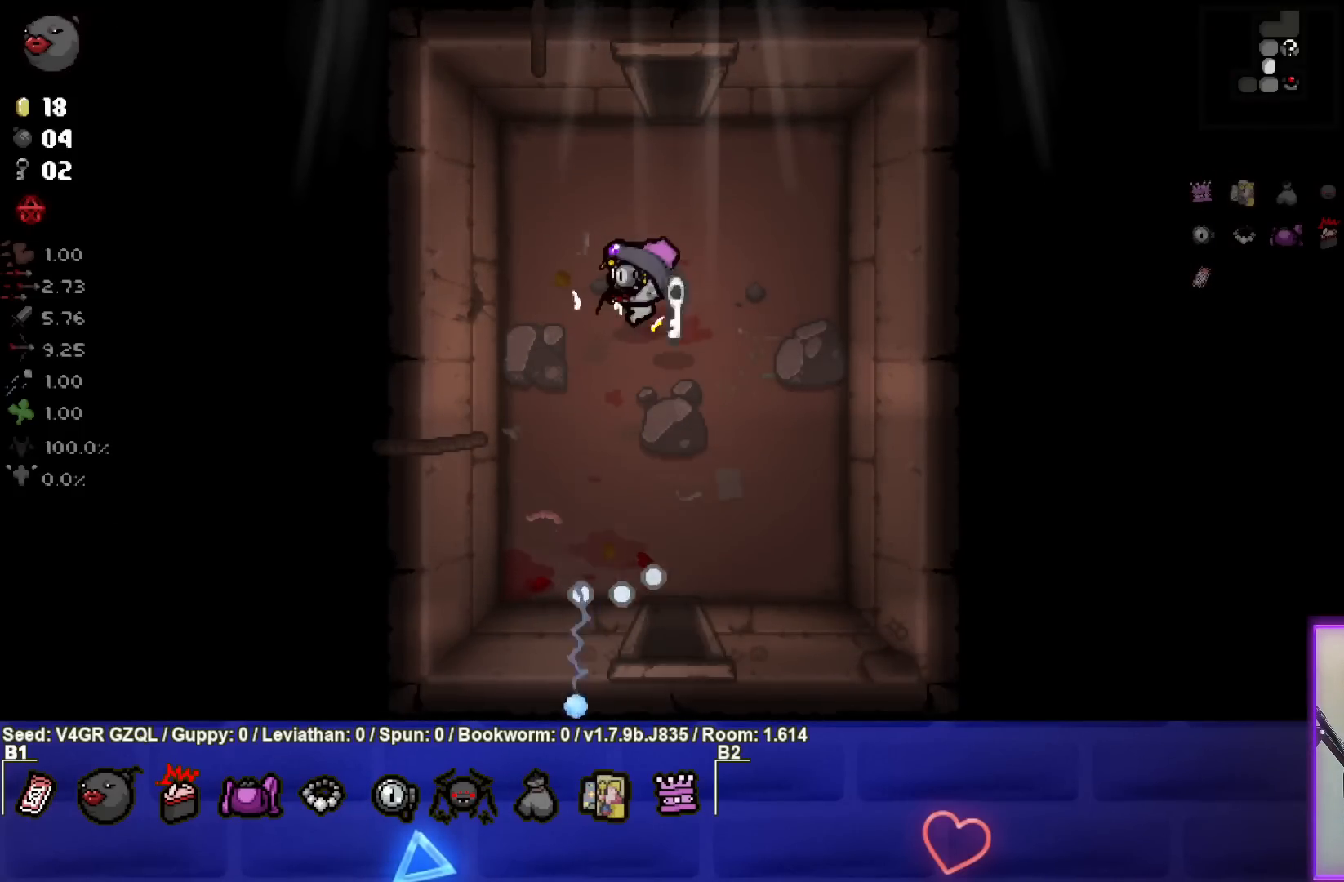
{"buttons": [], "left_stick": "down", "right_stick": "center", "events": [[217, "left_stick", "center"], [300, "left_stick", "down"]]}
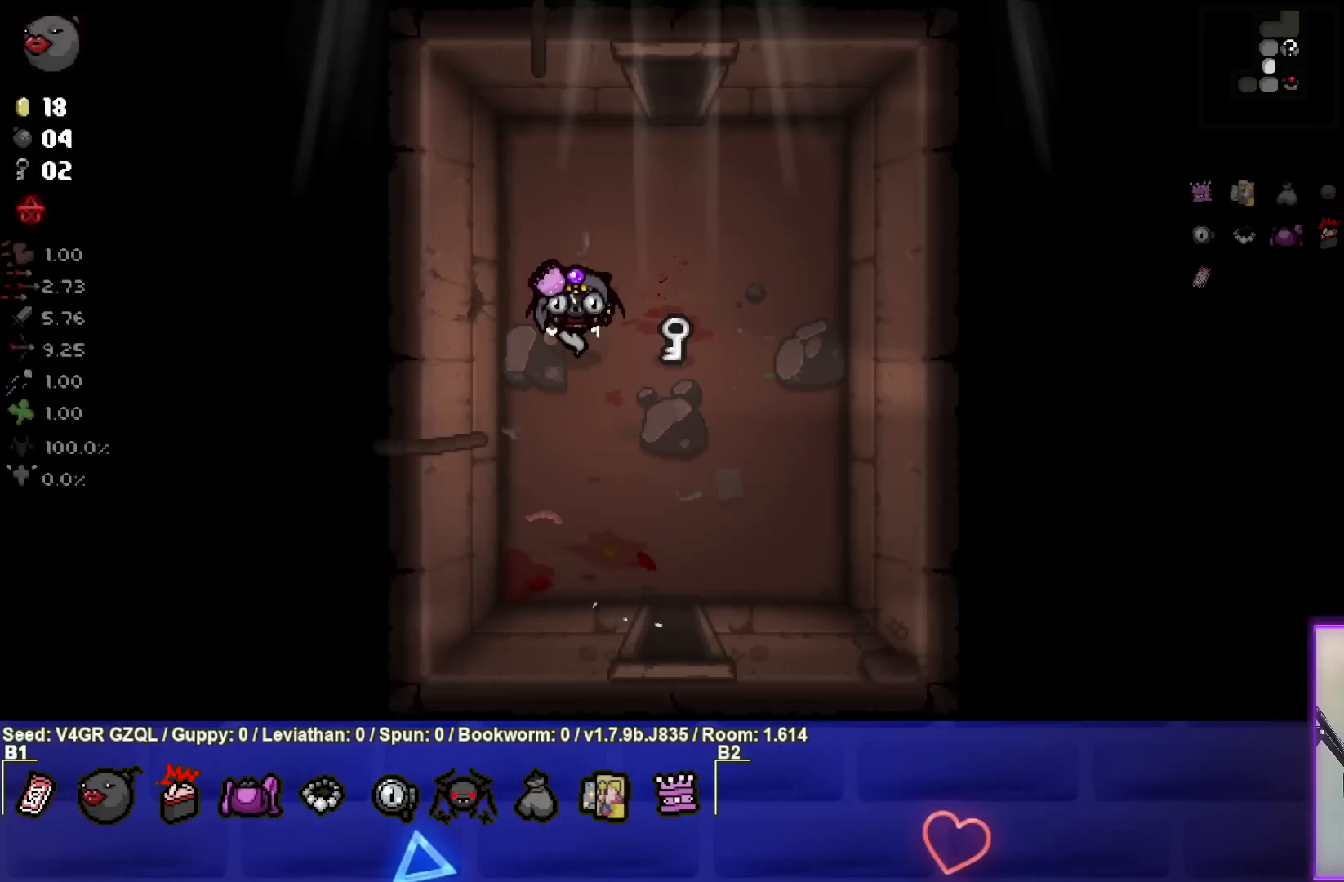
{"buttons": [], "left_stick": "center", "right_stick": "center", "events": [[267, "left_stick", "center"]]}
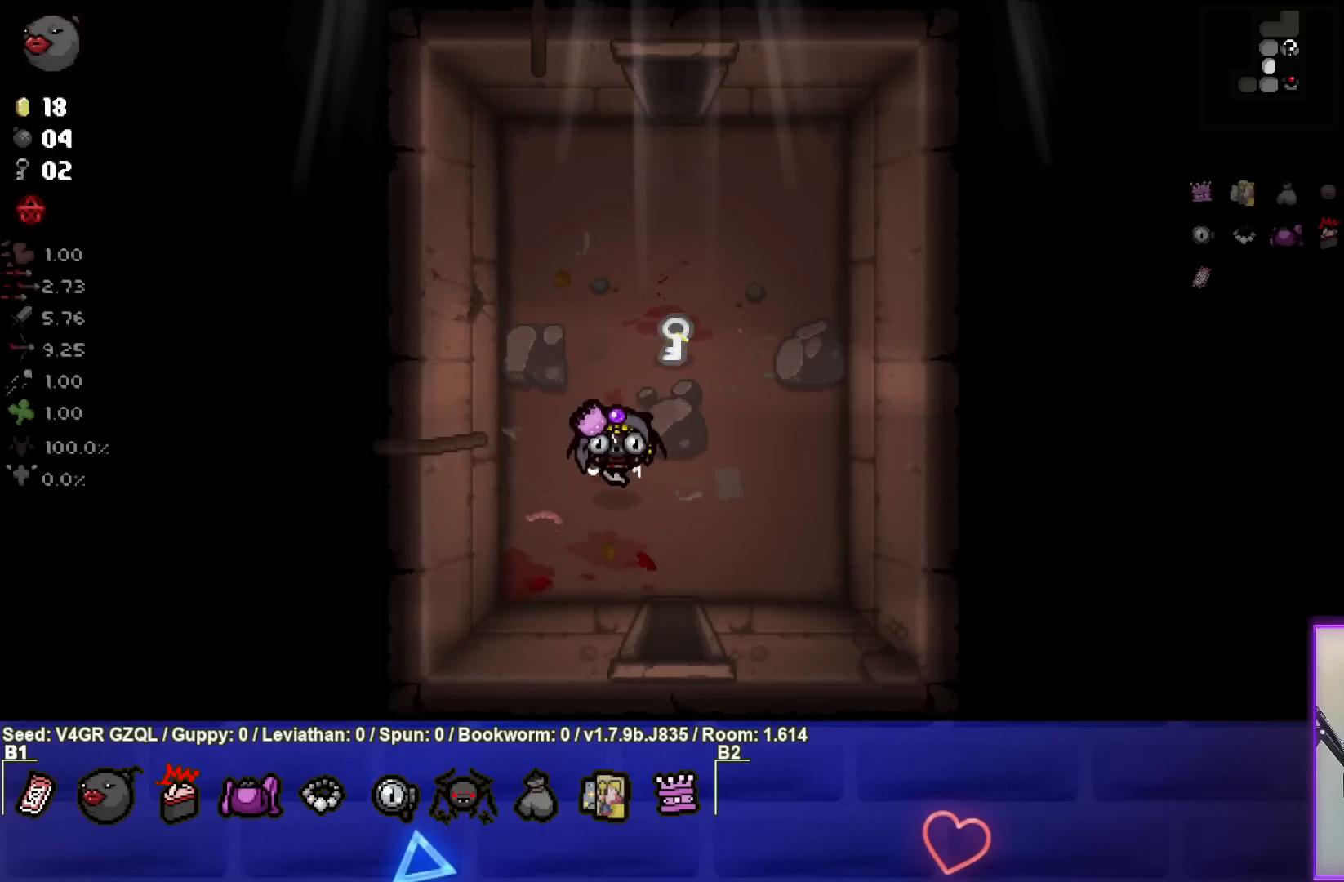
{"buttons": [], "left_stick": "center", "right_stick": "center", "events": [[267, "left_stick", "down-right"], [450, "left_stick", "center"]]}
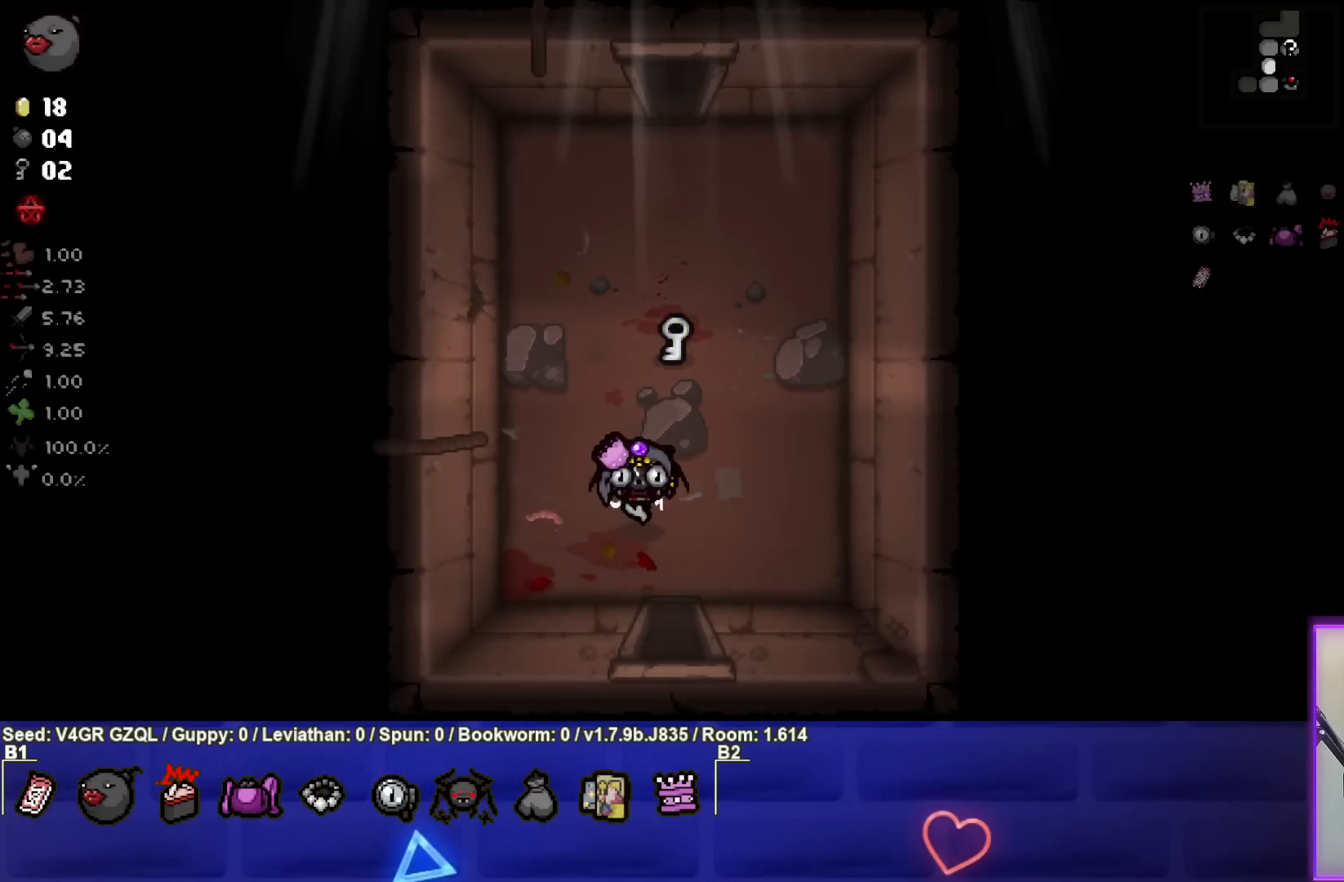
{"buttons": [], "left_stick": "center", "right_stick": "center", "events": []}
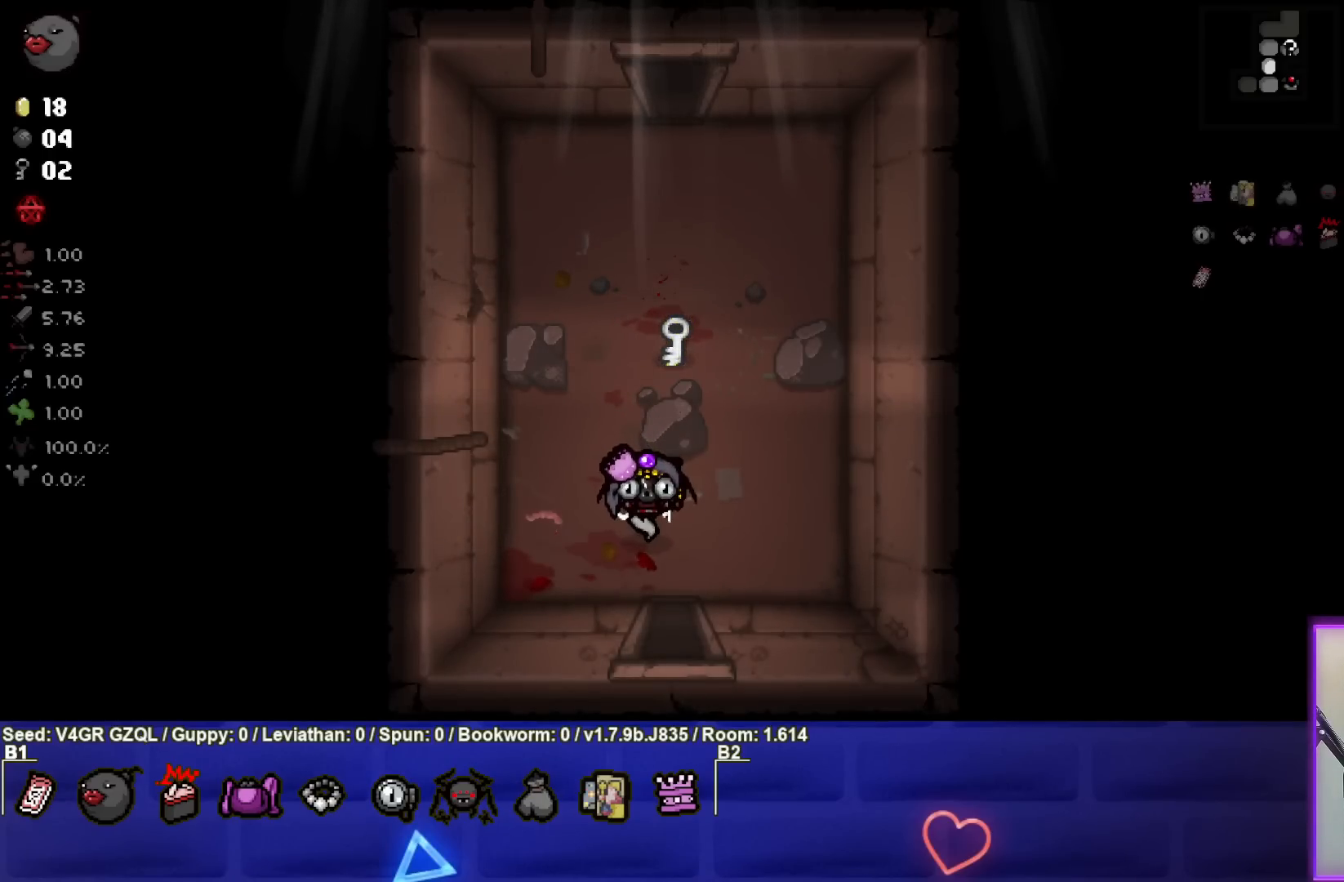
{"buttons": [], "left_stick": "center", "right_stick": "center", "events": []}
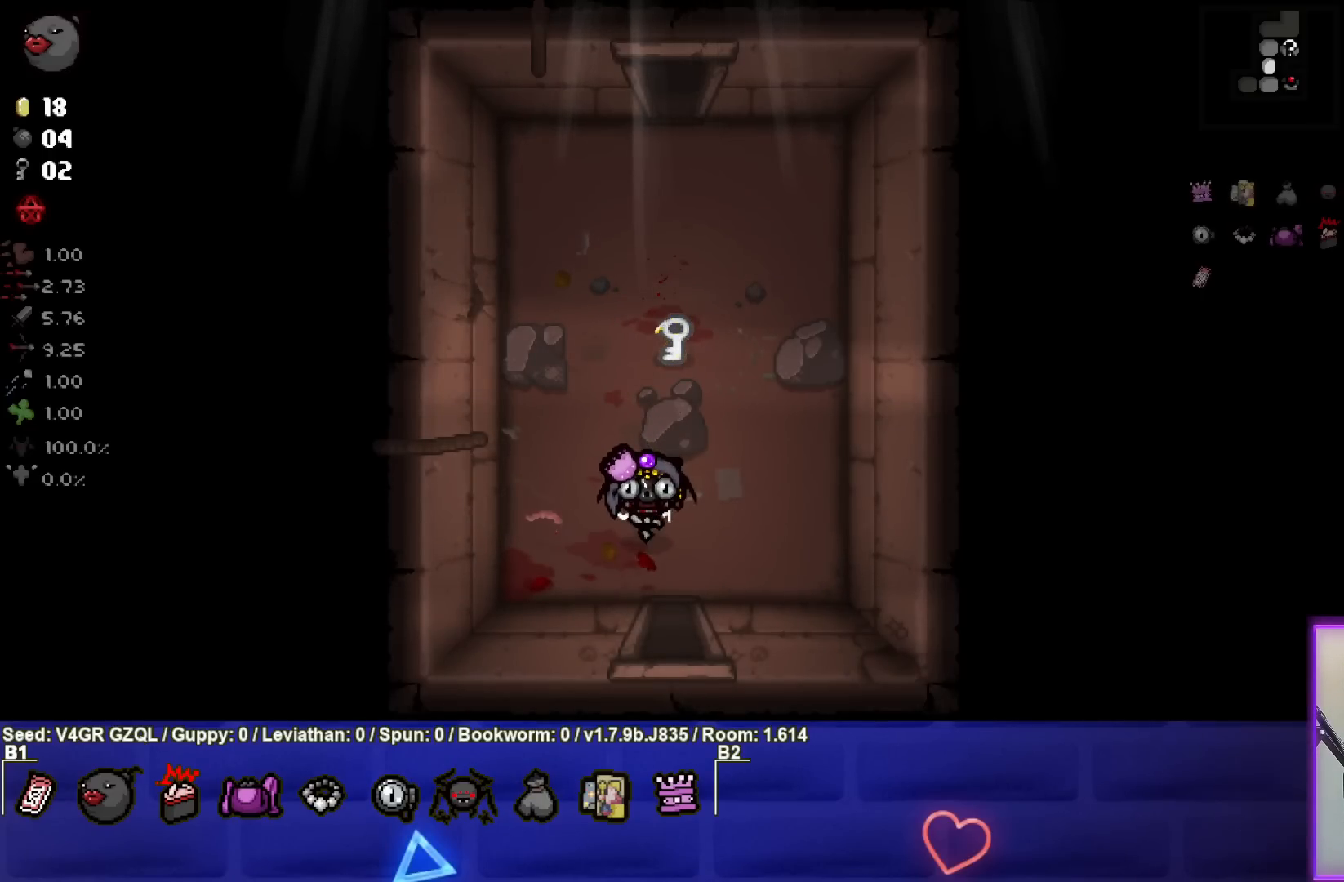
{"buttons": [], "left_stick": "down", "right_stick": "center", "events": [[233, "left_stick", "down-right"], [467, "left_stick", "down"]]}
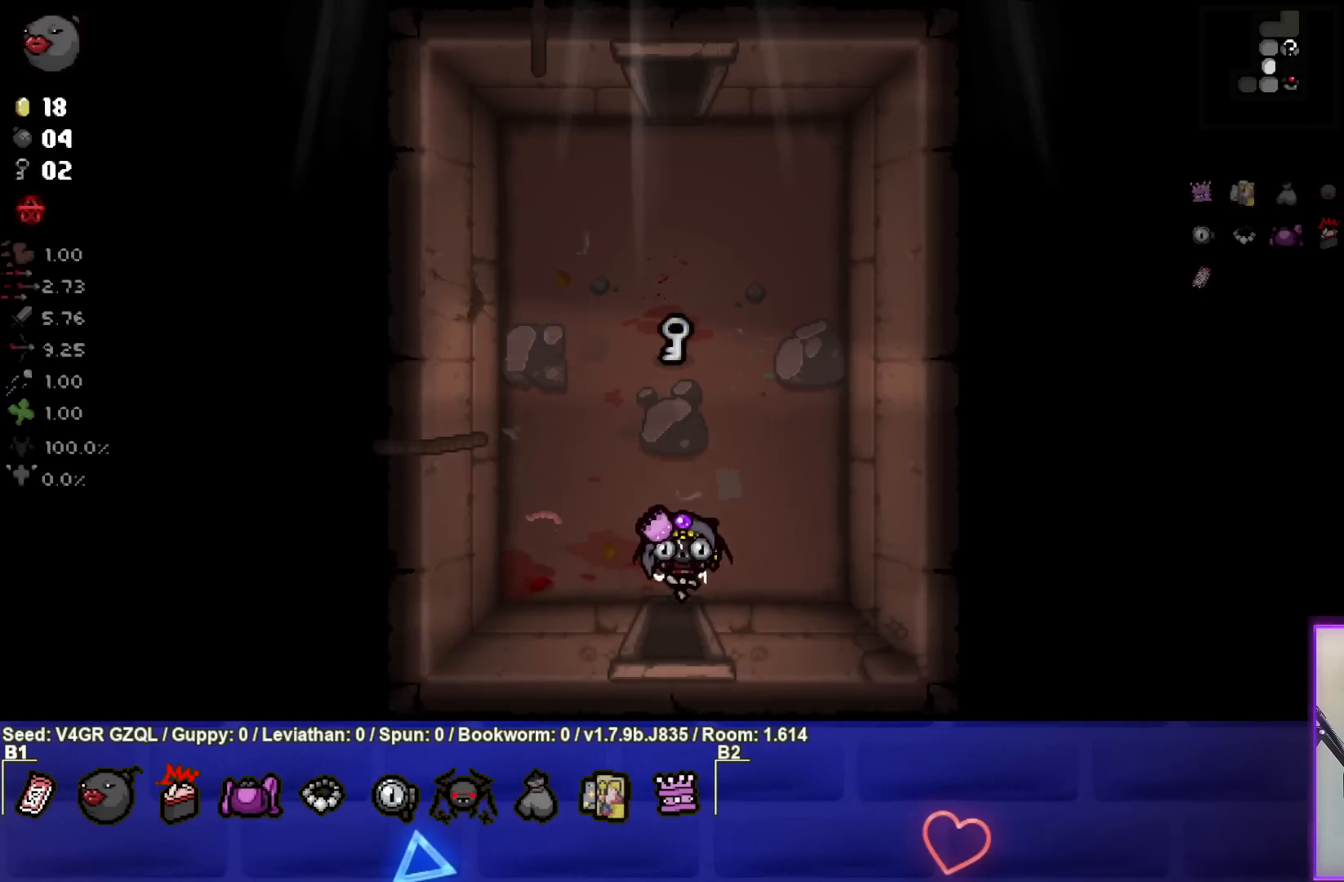
{"buttons": [], "left_stick": "center", "right_stick": "center", "events": [[183, "left_stick", "center"]]}
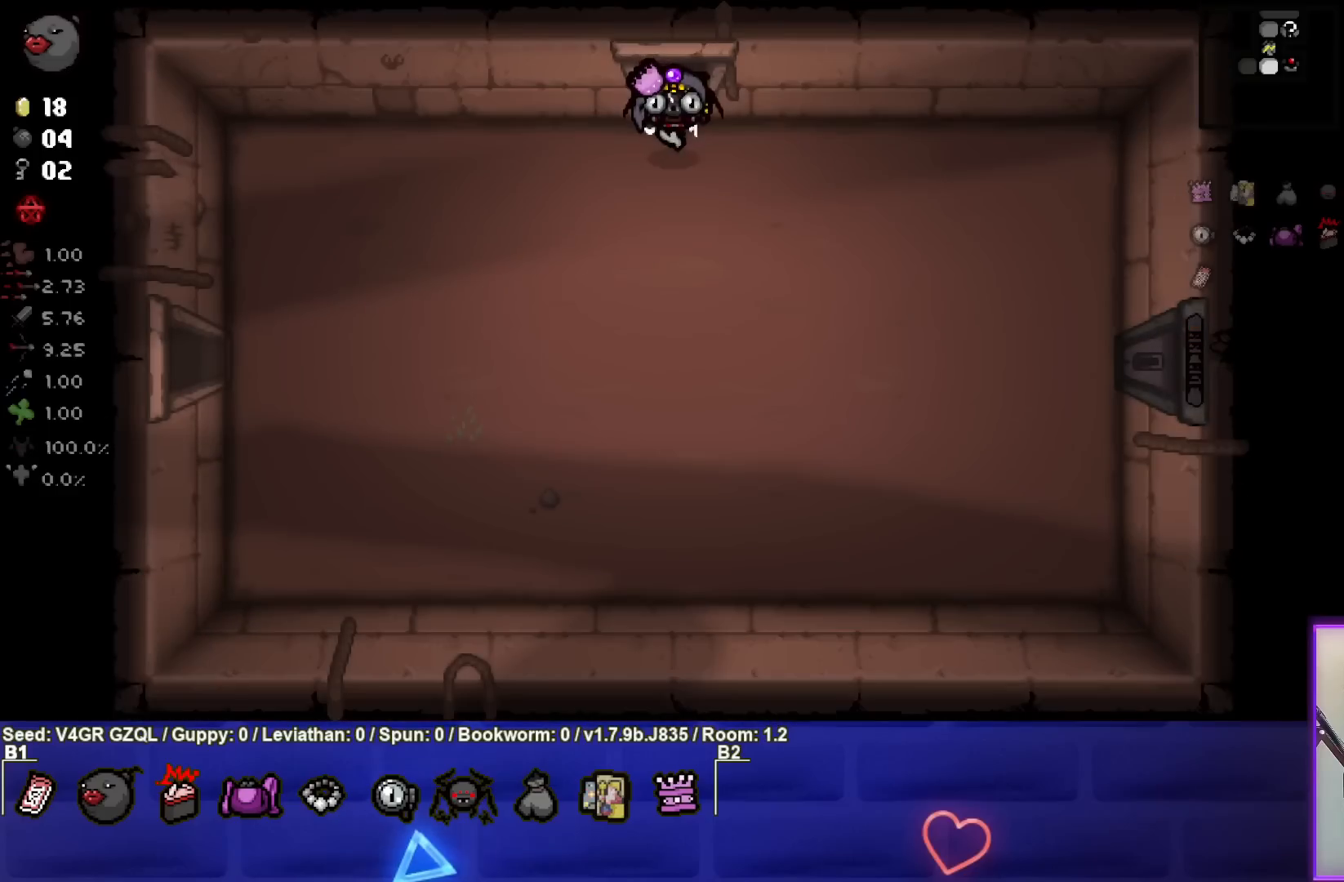
{"buttons": [], "left_stick": "down-left", "right_stick": "center", "events": [[133, "left_stick", "down-left"]]}
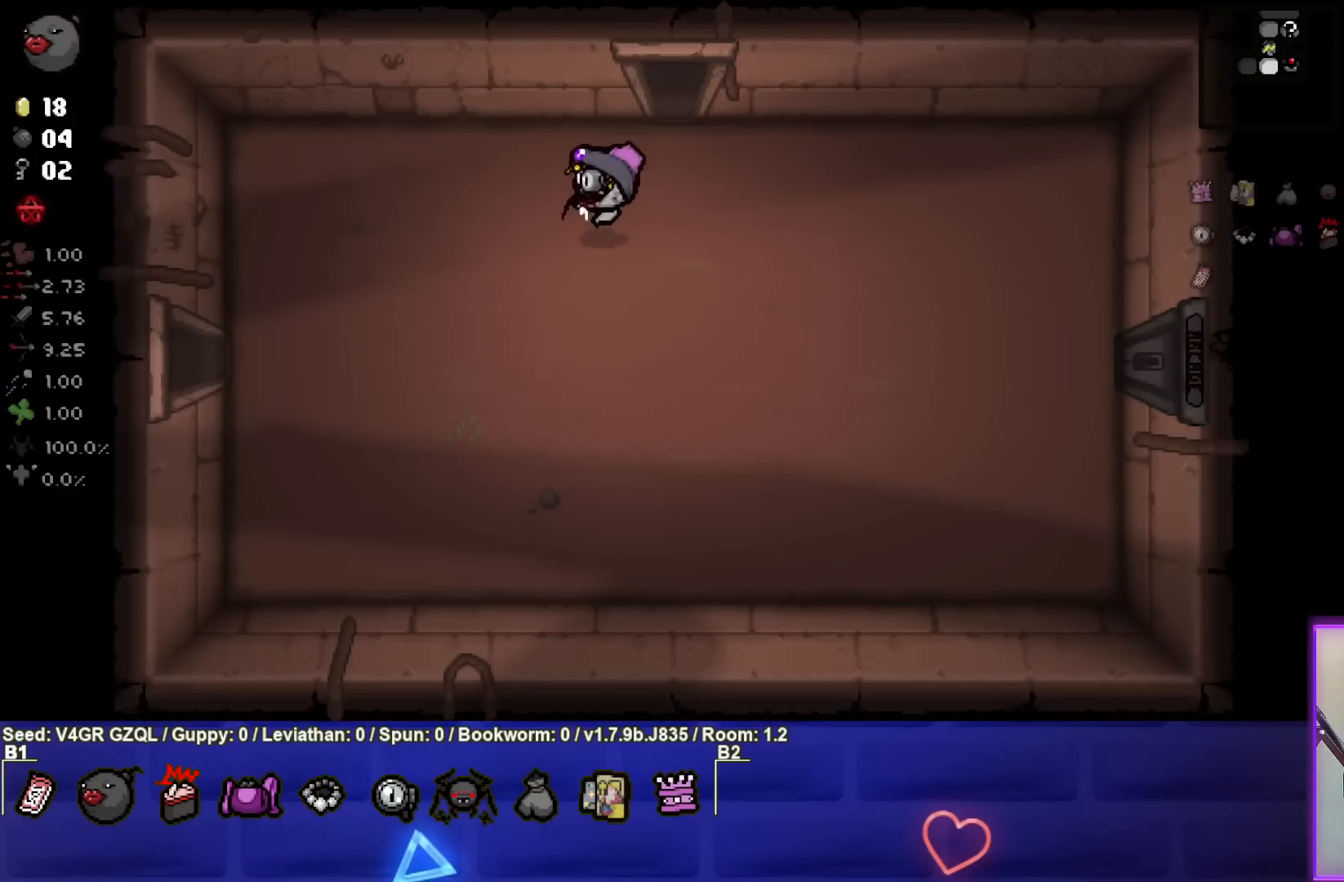
{"buttons": [], "left_stick": "down-left", "right_stick": "center", "events": []}
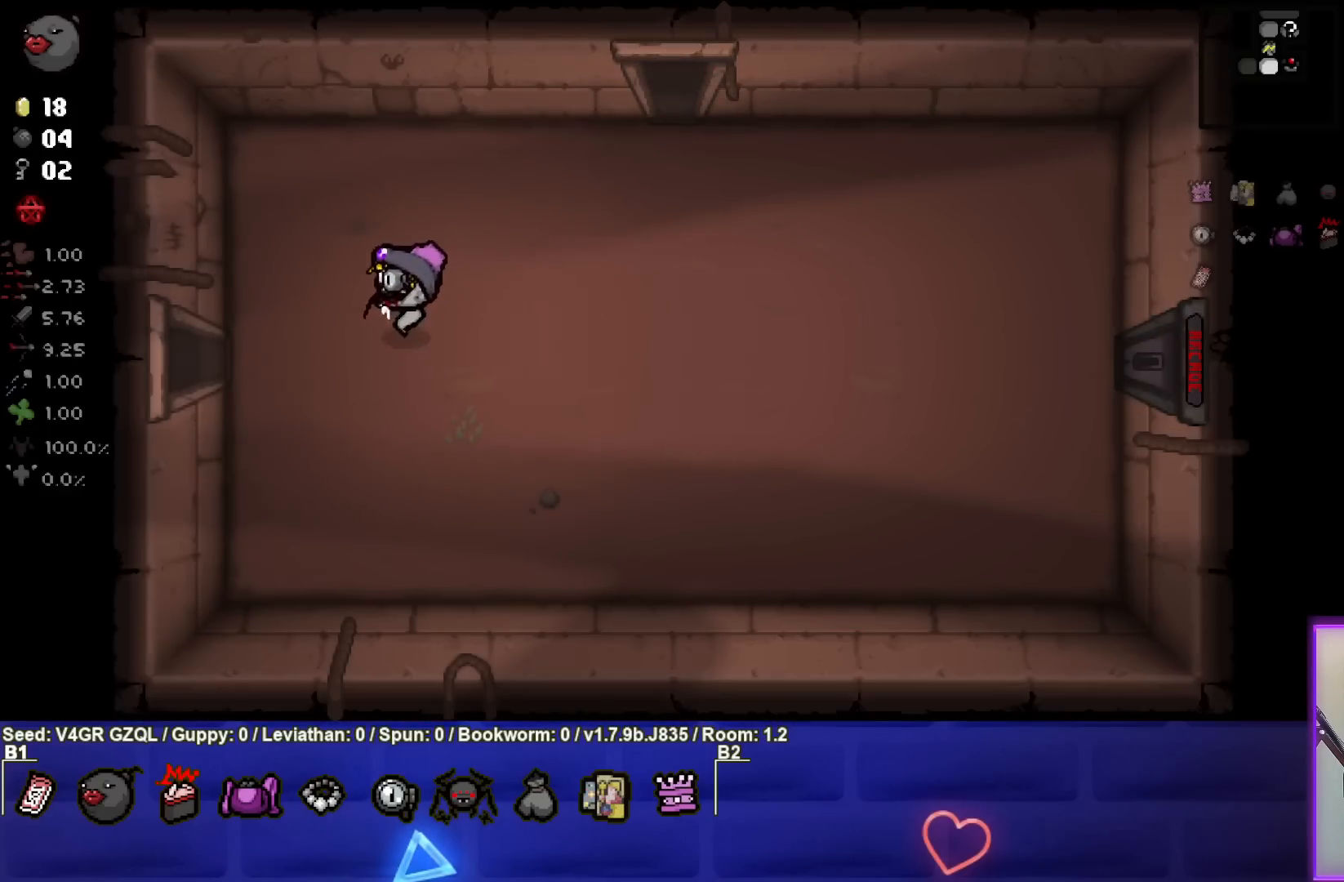
{"buttons": [], "left_stick": "right", "right_stick": "center", "events": [[33, "left_stick", "left"], [167, "left_stick", "right"]]}
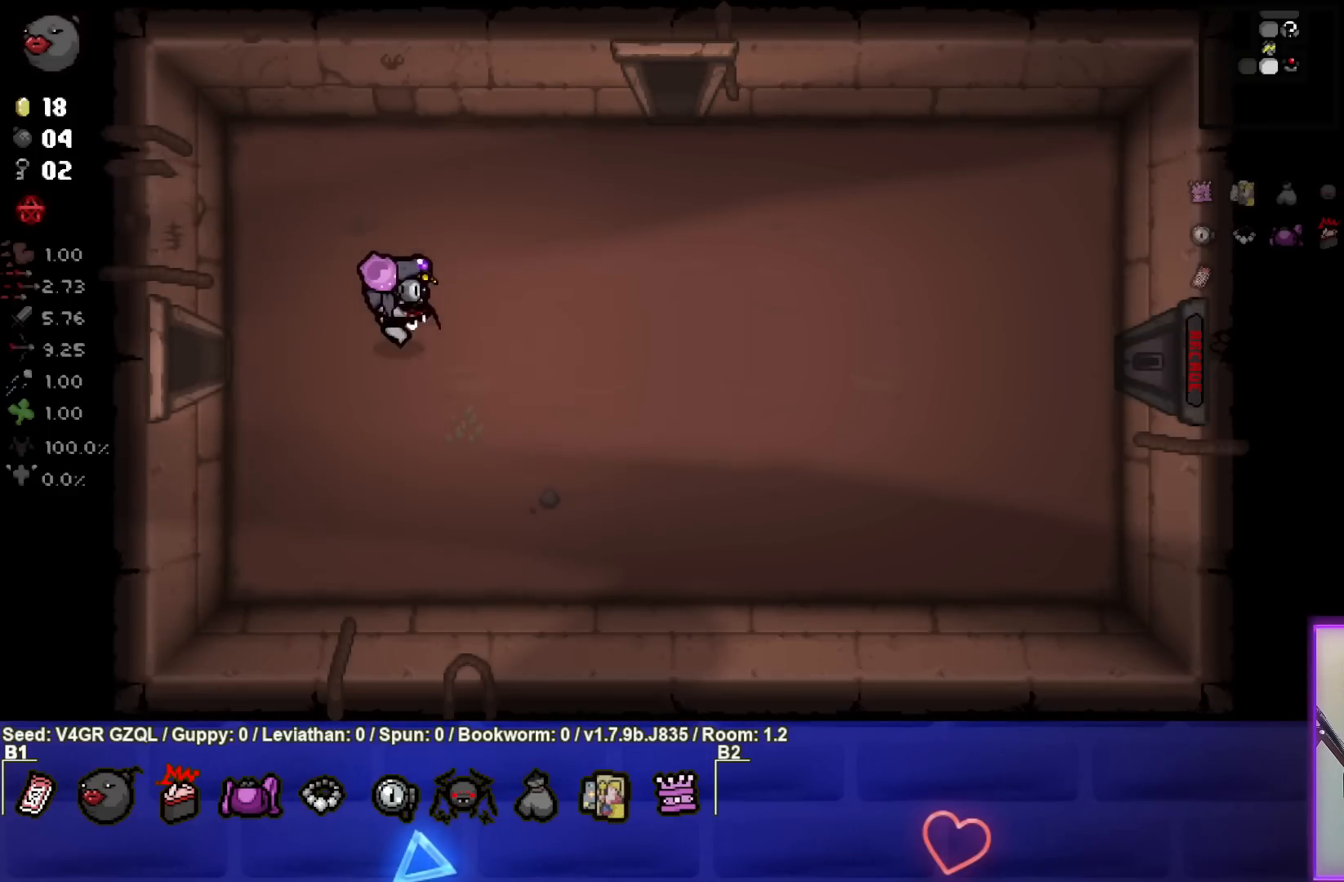
{"buttons": [], "left_stick": "right", "right_stick": "center", "events": [[250, "CIRCLE", "down"], [400, "CIRCLE", "up"]]}
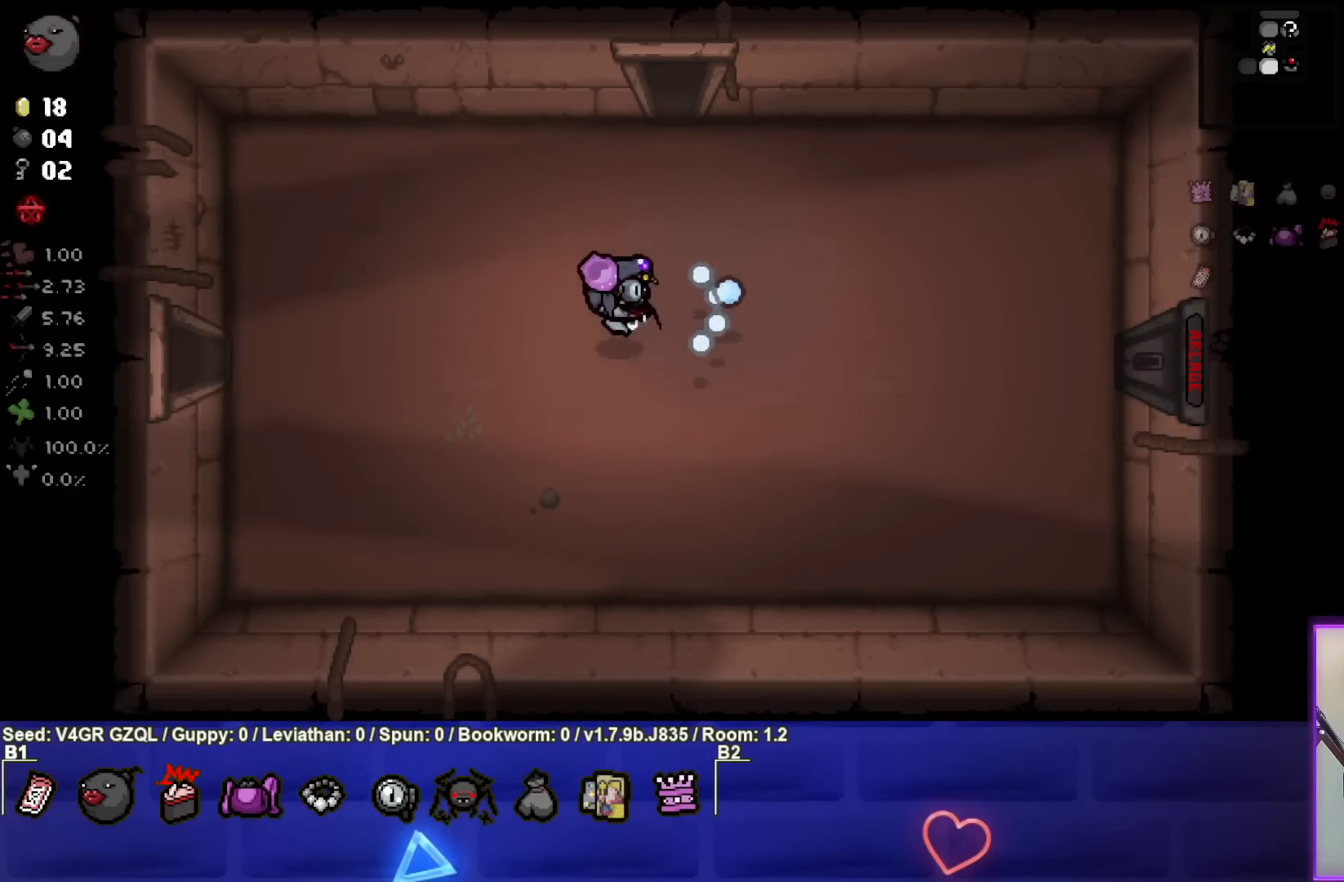
{"buttons": ["SQUARE"], "left_stick": "left", "right_stick": "center", "events": [[200, "left_stick", "center"], [250, "left_stick", "left"], [467, "SQUARE", "down"]]}
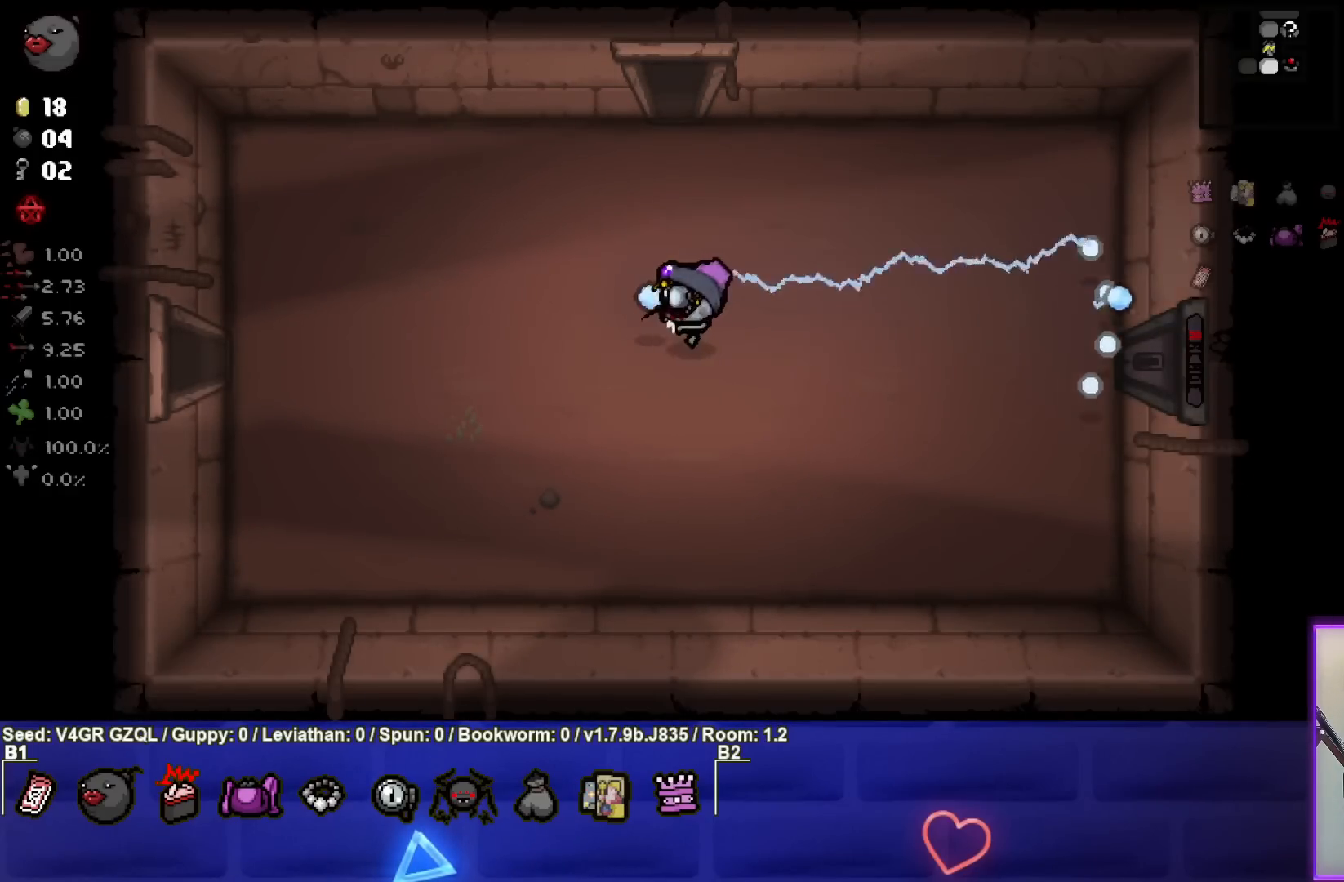
{"buttons": [], "left_stick": "left", "right_stick": "center", "events": [[100, "SQUARE", "up"]]}
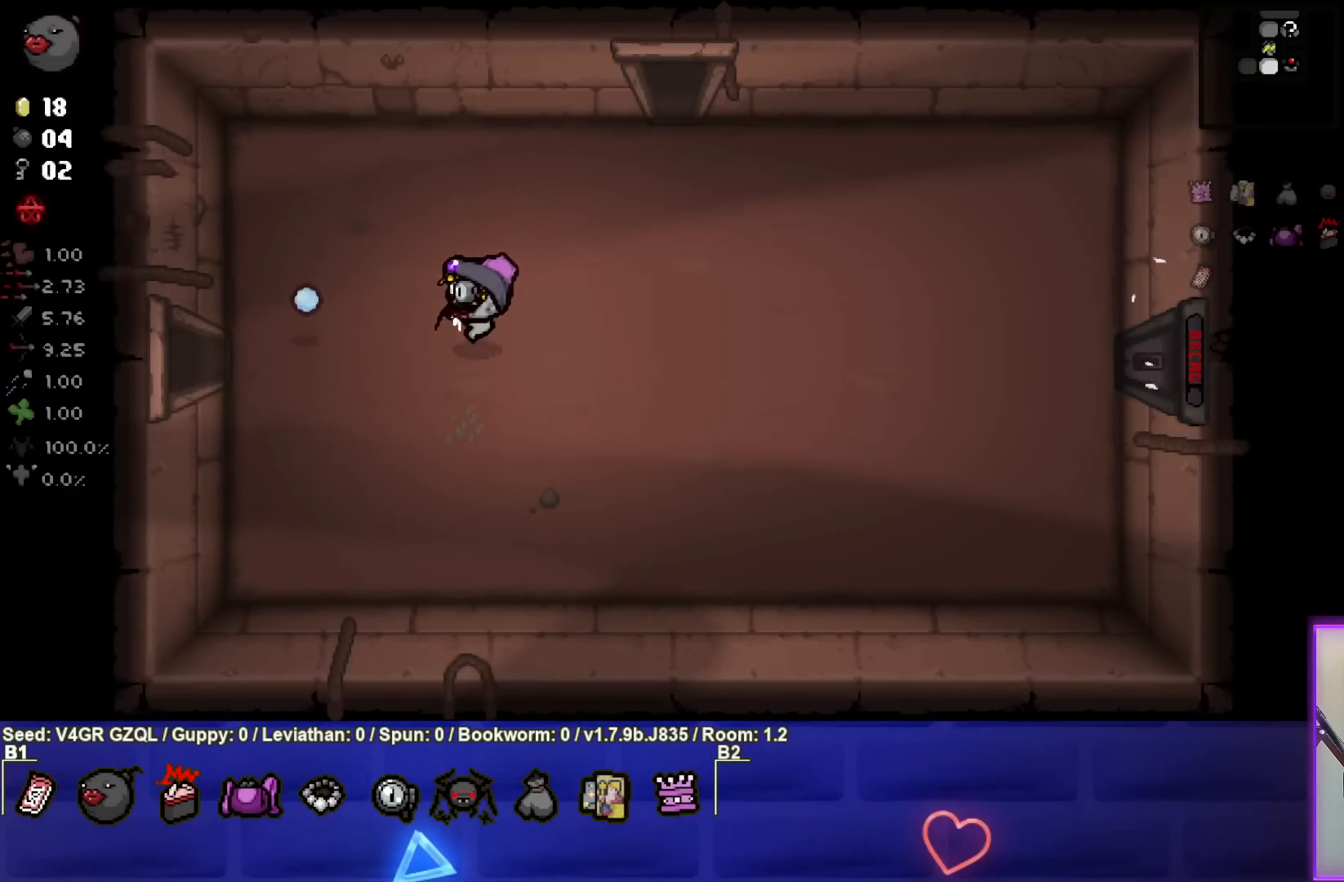
{"buttons": [], "left_stick": "right", "right_stick": "center", "events": [[433, "left_stick", "center"], [500, "left_stick", "right"]]}
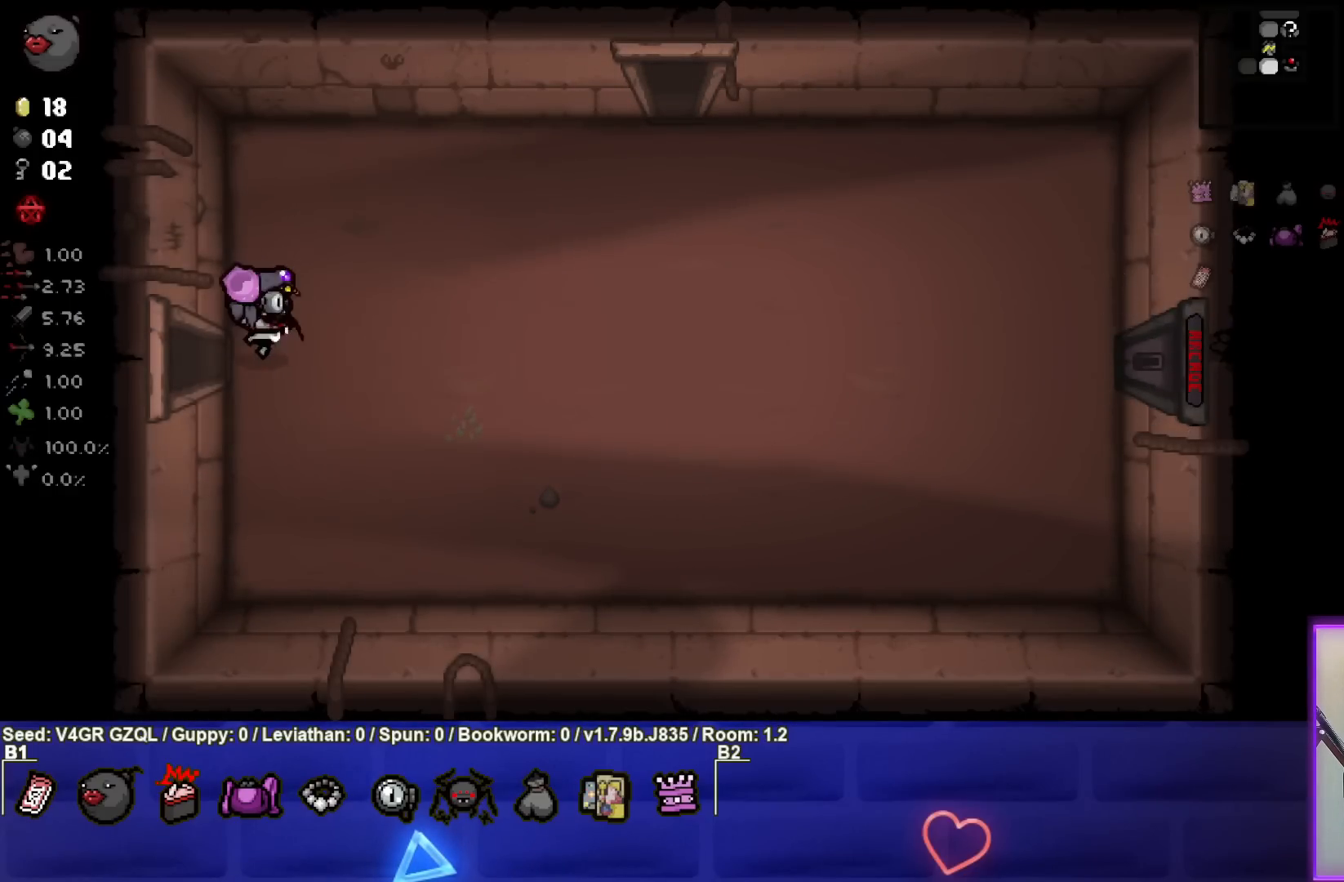
{"buttons": [], "left_stick": "left", "right_stick": "center", "events": [[183, "left_stick", "center"], [250, "left_stick", "left"]]}
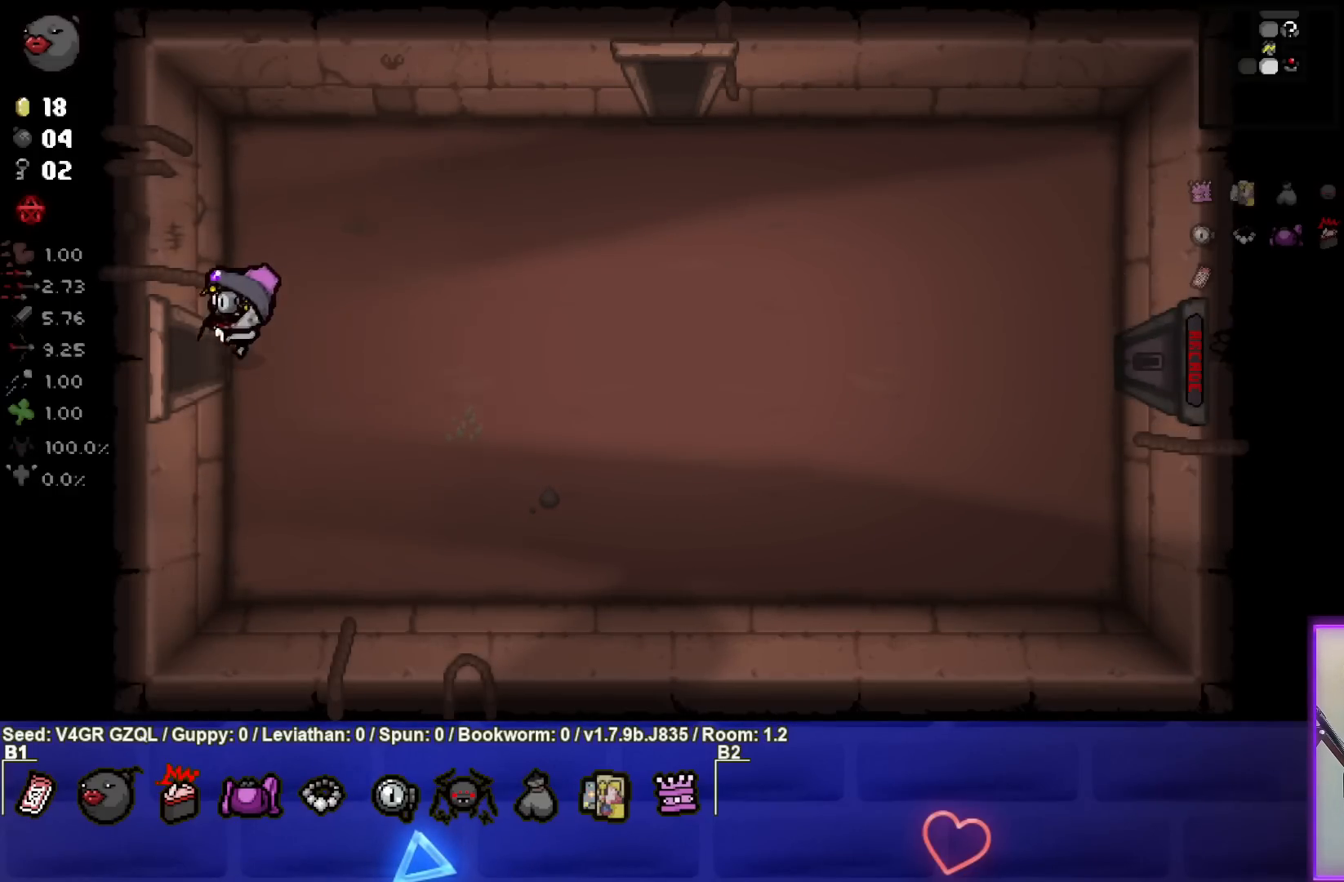
{"buttons": [], "left_stick": "center", "right_stick": "left", "events": [[200, "right_stick", "left"], [267, "left_stick", "center"]]}
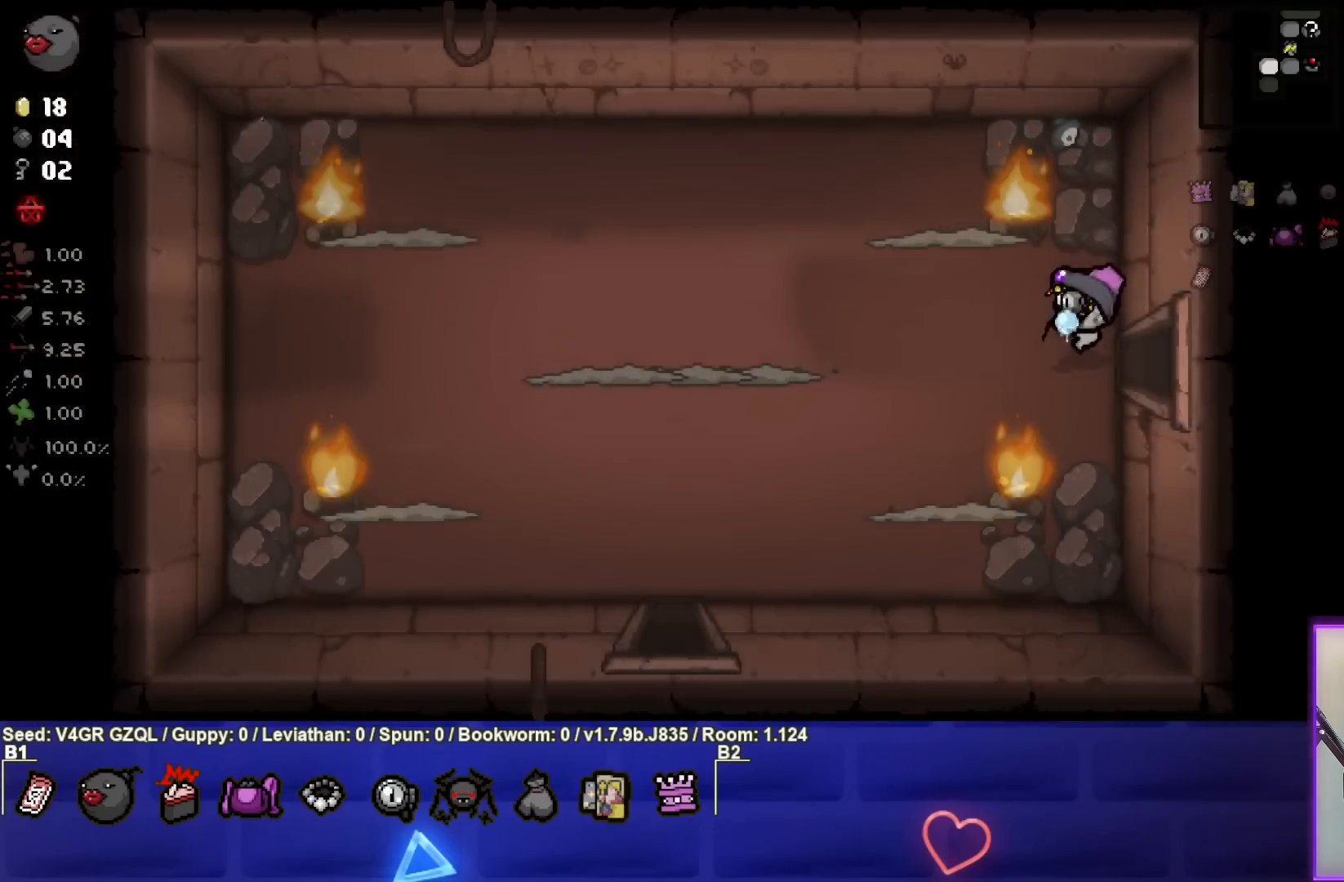
{"buttons": [], "left_stick": "center", "right_stick": "left", "events": [[250, "left_stick", "left"], [433, "left_stick", "center"]]}